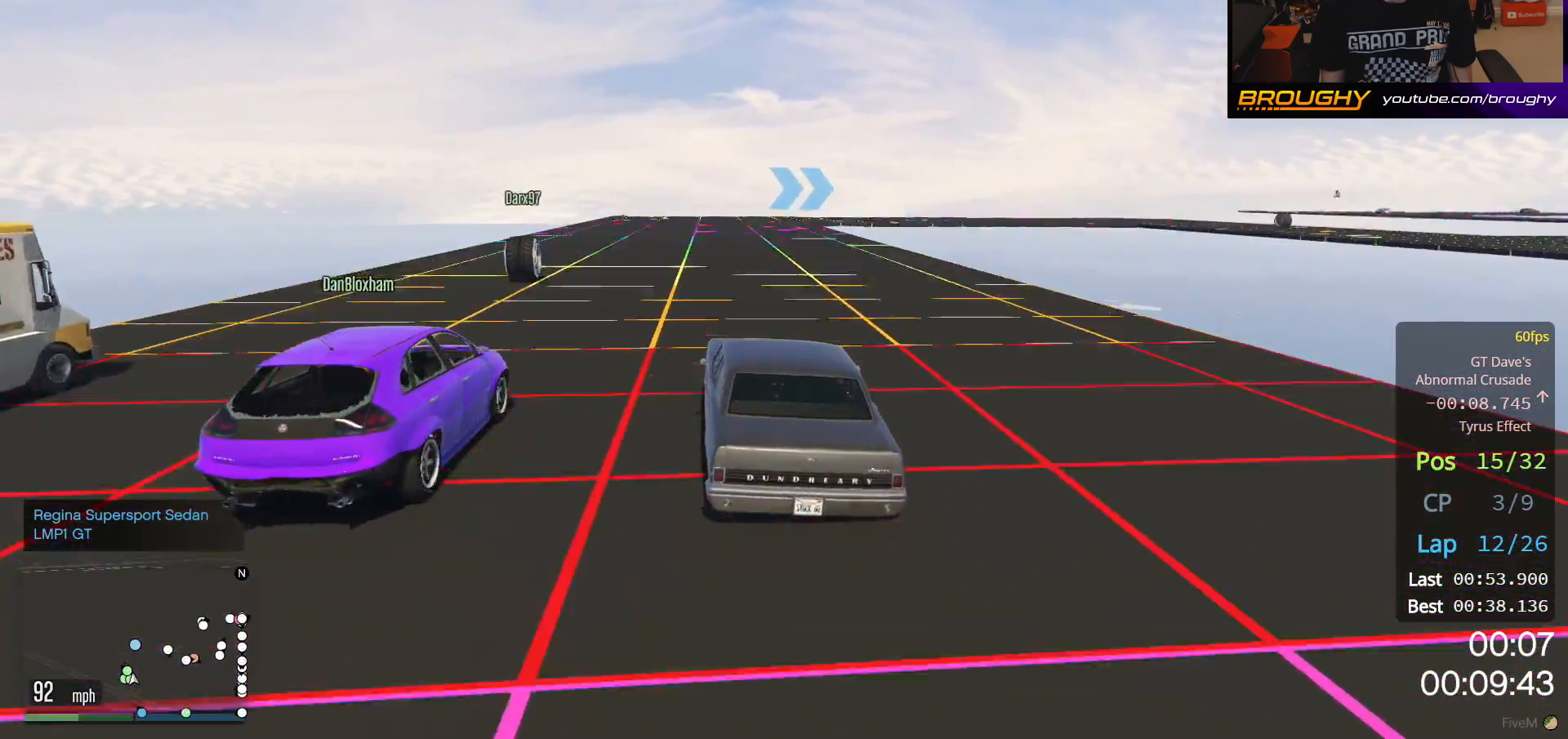
Gameplay with a controller (Xbox layout); each line is a JSON object with the inputs held at the frame after it. "events" lists button and stick changes between this image and that frame as [ms after this image, input, new state], when the widget could be followed in between.
{"buttons": ["R2"], "left_stick": "center", "right_stick": "center", "events": [[400, "left_stick", "center"]]}
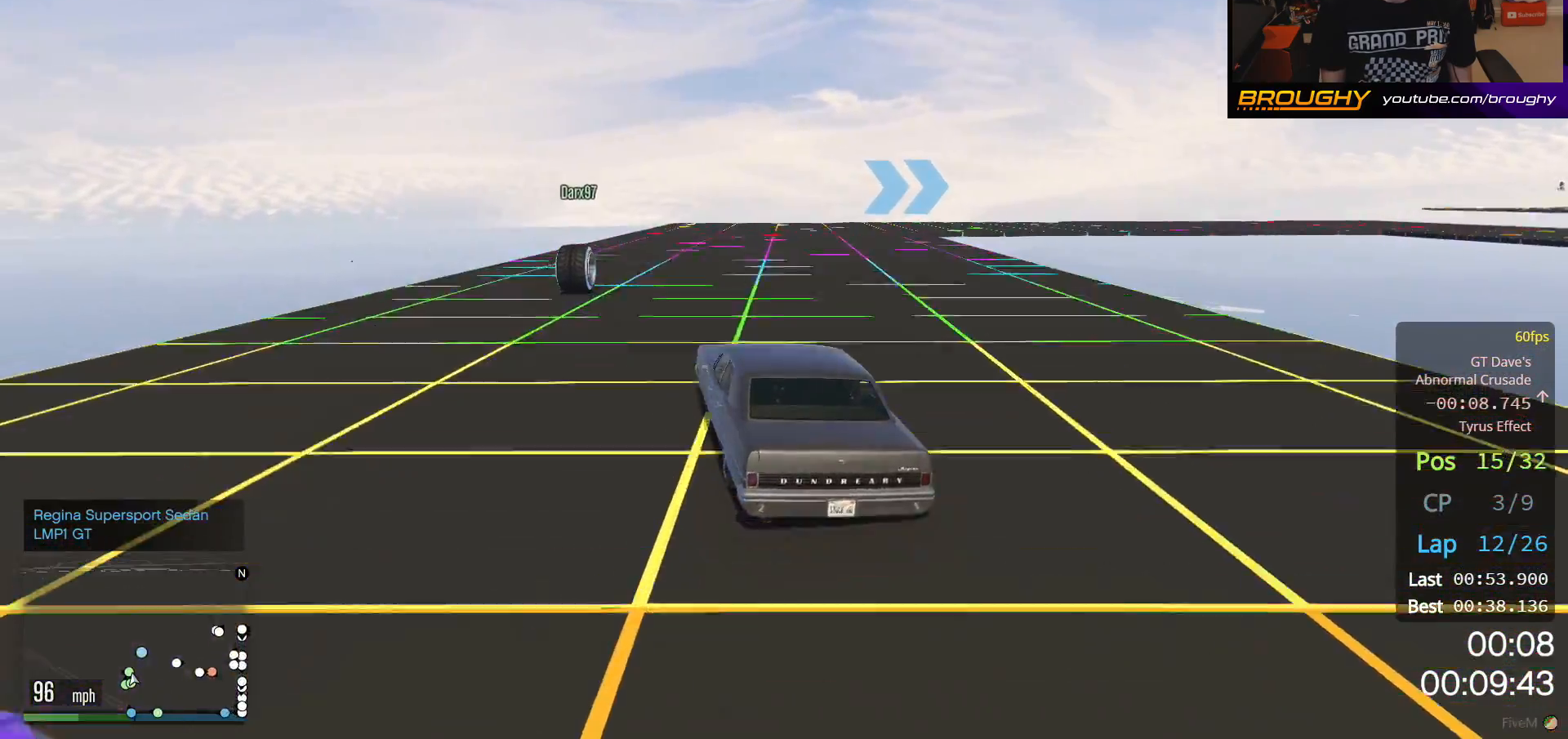
{"buttons": ["L2"], "left_stick": "right", "right_stick": "center", "events": [[50, "L2", "down"], [100, "R2", "up"], [117, "left_stick", "right"]]}
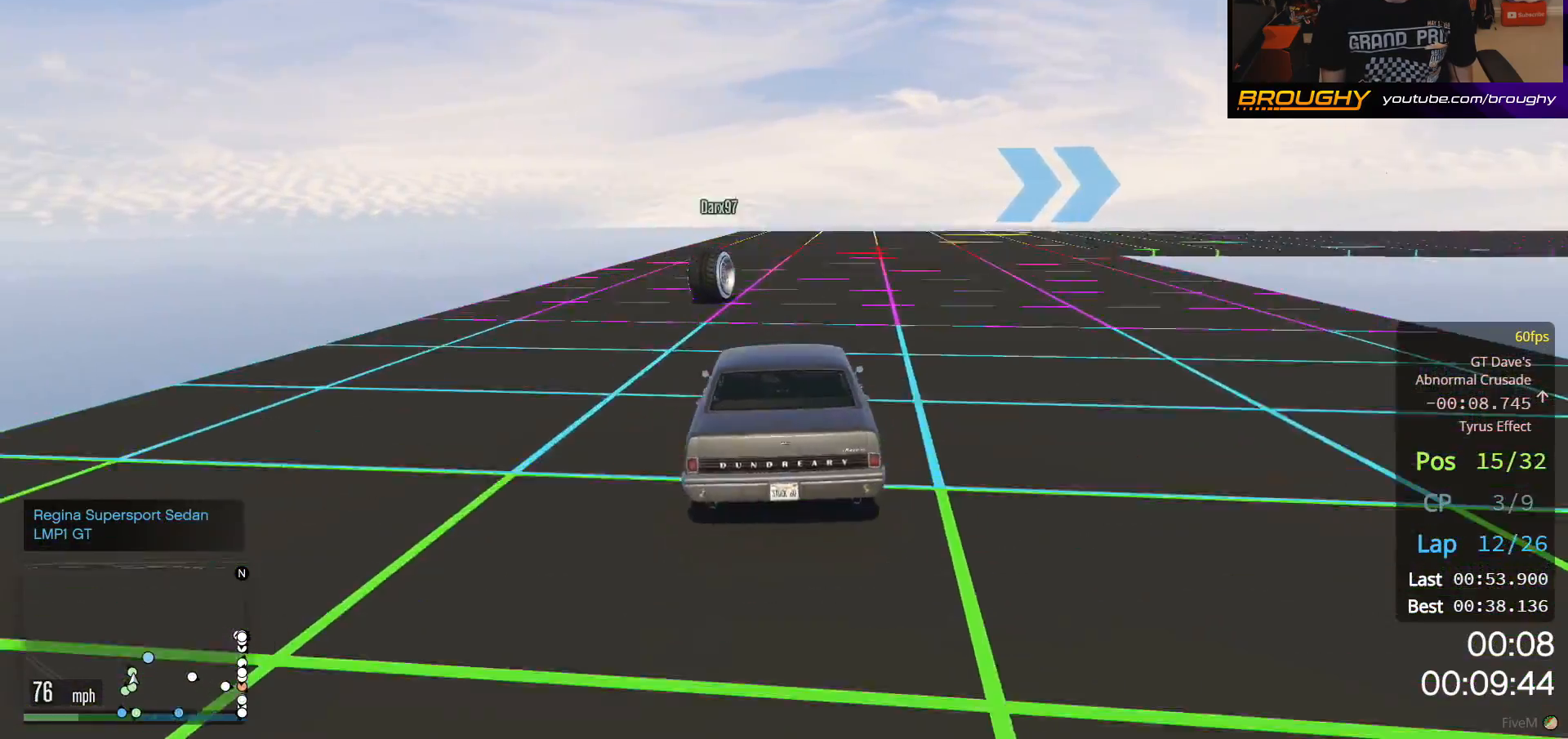
{"buttons": [], "left_stick": "right", "right_stick": "center", "events": [[317, "L2", "up"]]}
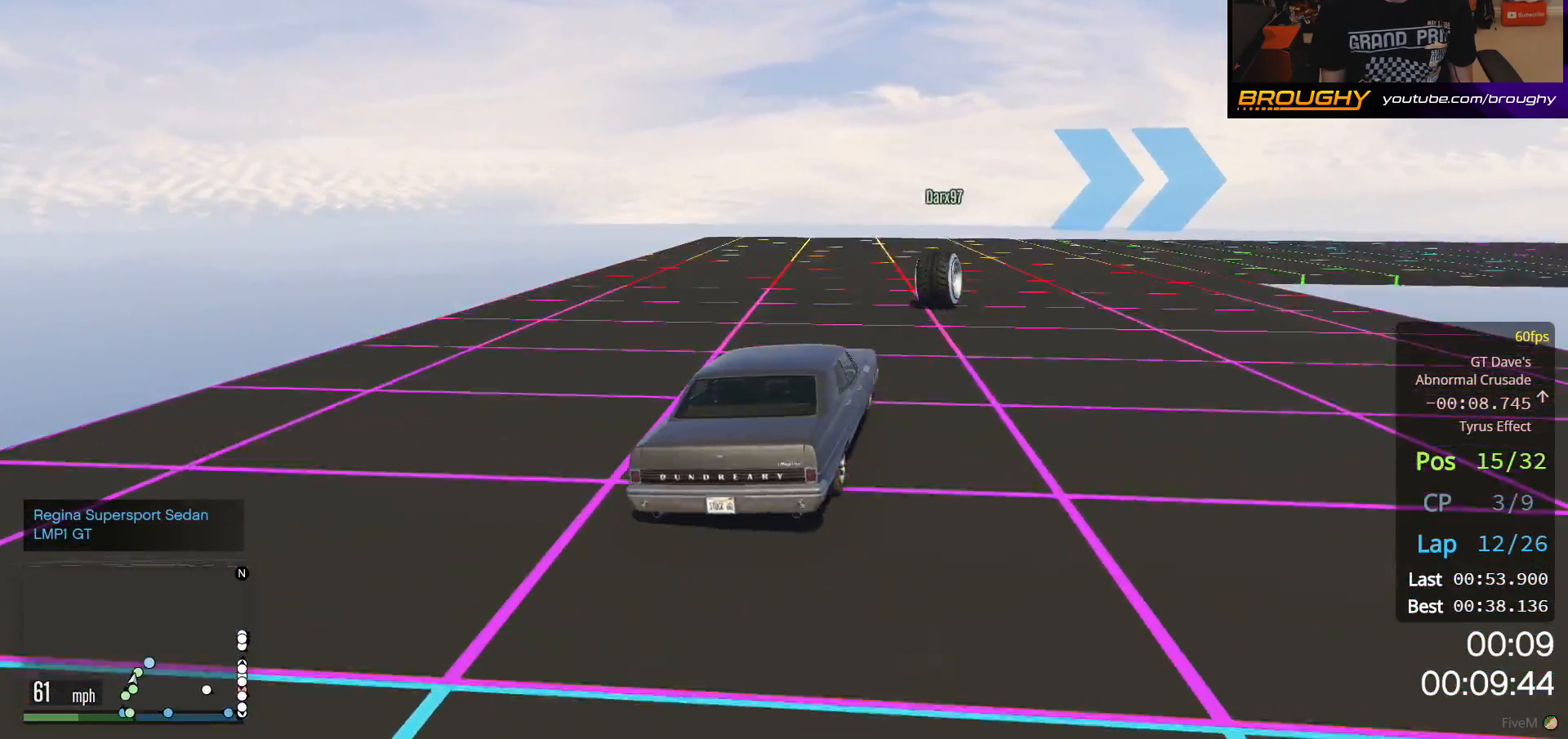
{"buttons": [], "left_stick": "right", "right_stick": "center", "events": []}
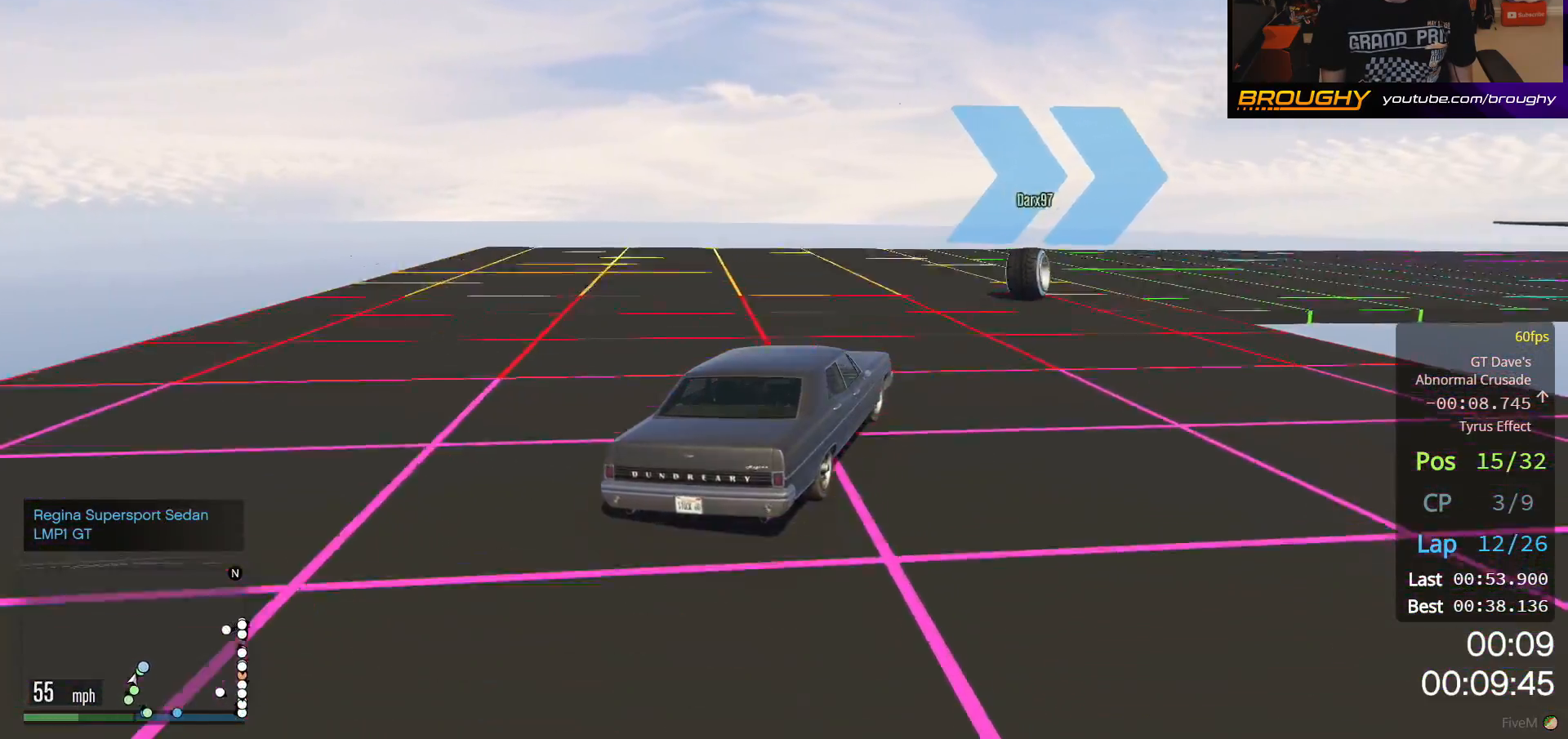
{"buttons": ["R2"], "left_stick": "right", "right_stick": "center", "events": [[383, "R2", "down"]]}
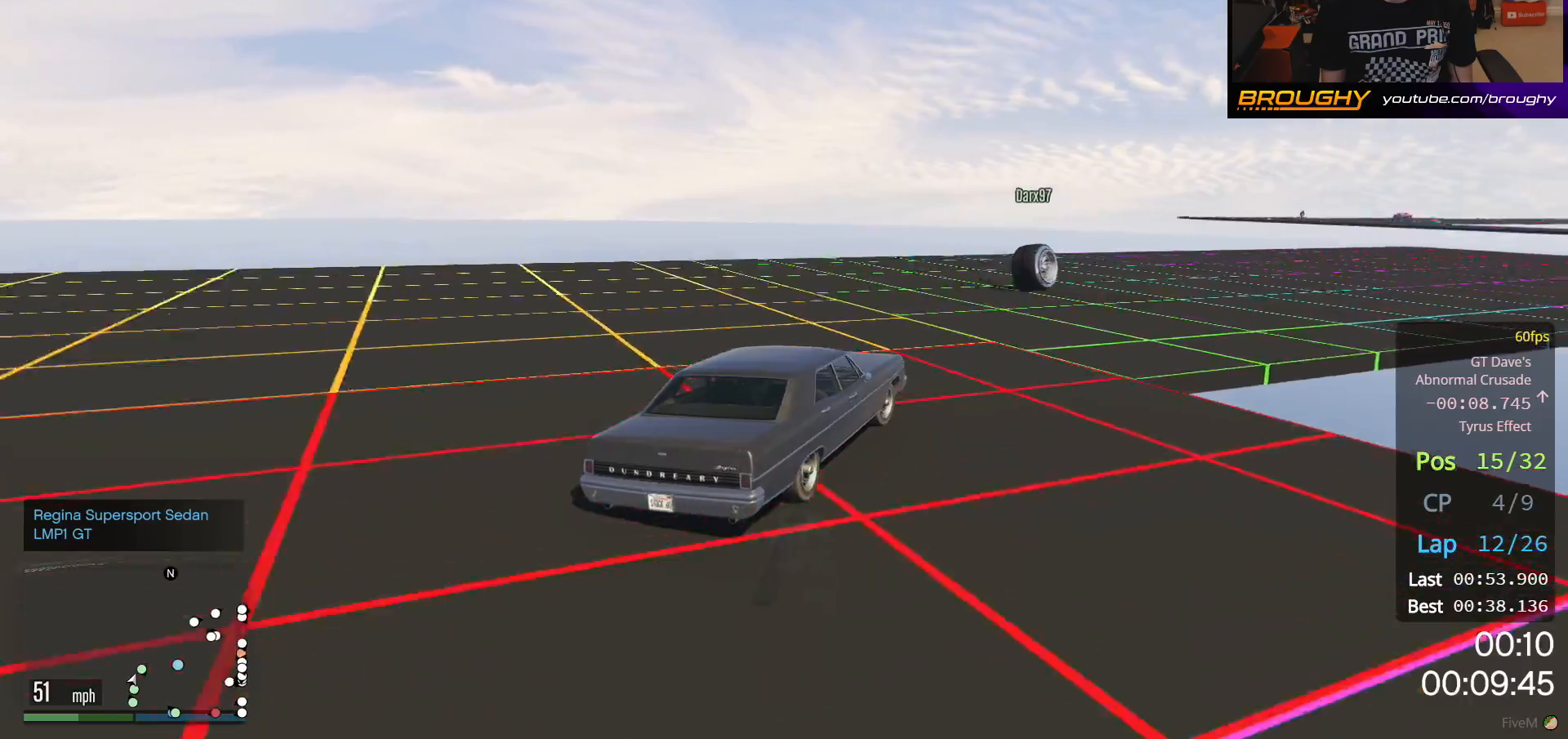
{"buttons": [], "left_stick": "up-left", "right_stick": "center", "events": [[383, "left_stick", "center"], [433, "R2", "up"], [433, "left_stick", "up-left"]]}
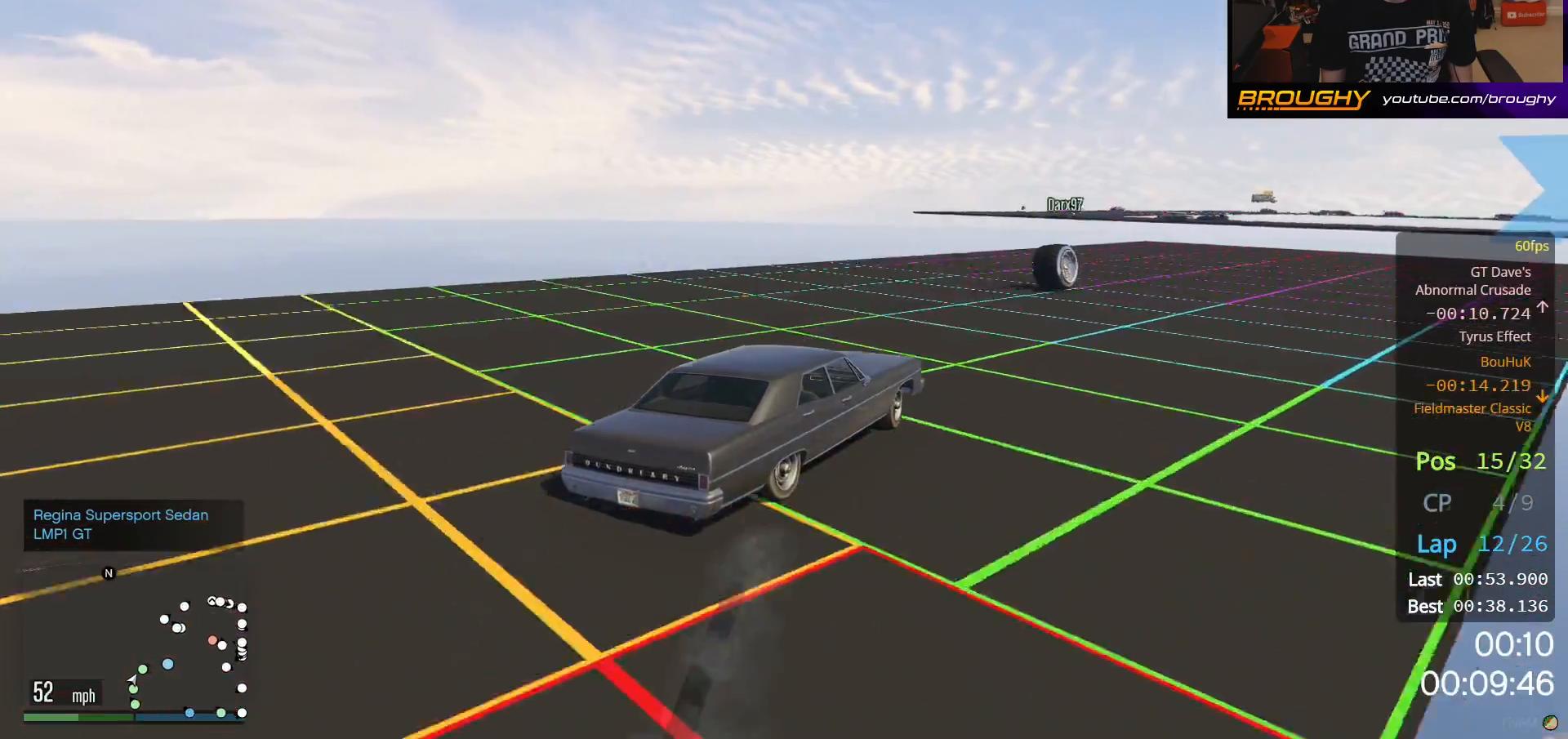
{"buttons": [], "left_stick": "right", "right_stick": "center", "events": [[50, "left_stick", "right"]]}
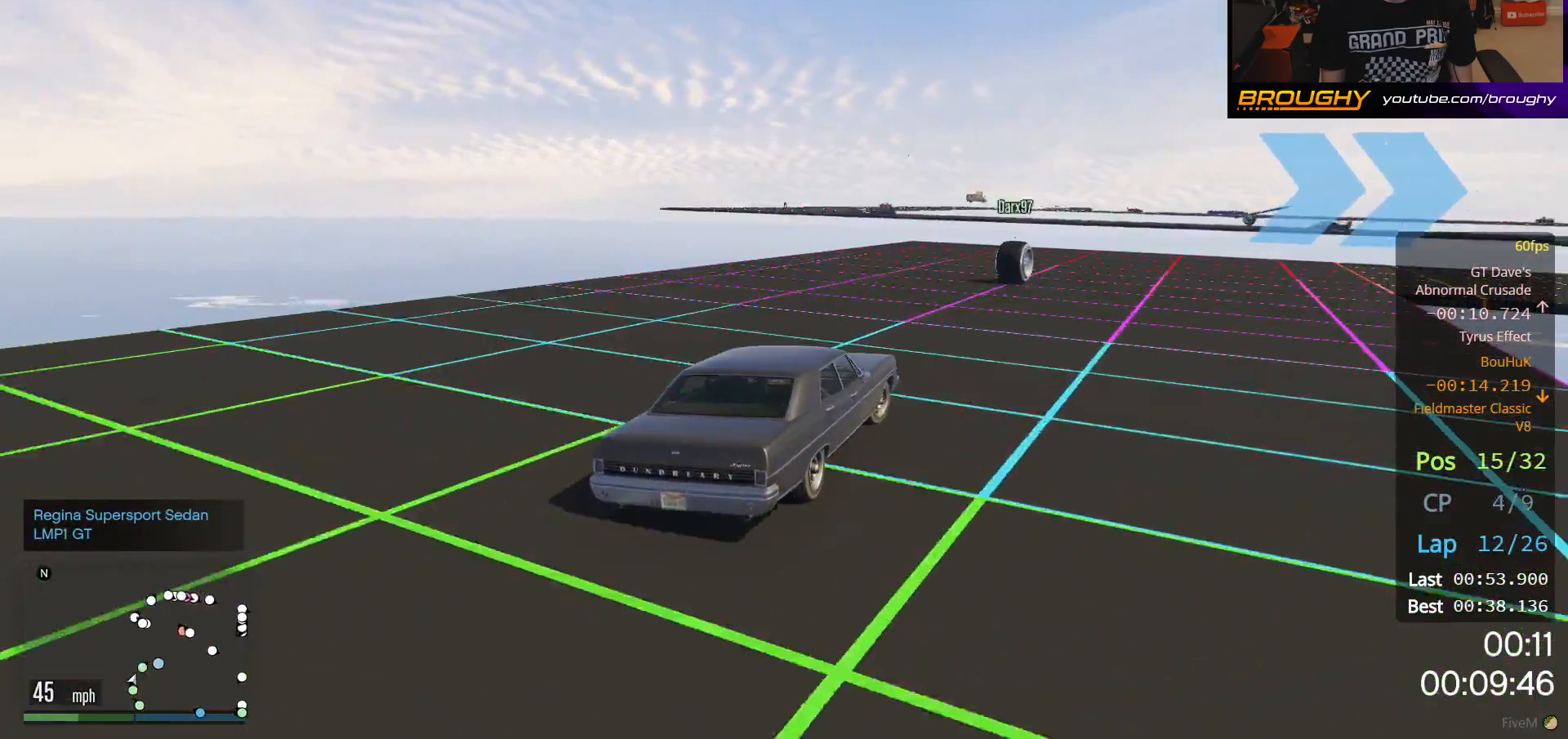
{"buttons": ["R2"], "left_stick": "center", "right_stick": "center", "events": [[83, "R2", "down"], [367, "R2", "up"], [433, "R2", "down"], [483, "left_stick", "center"]]}
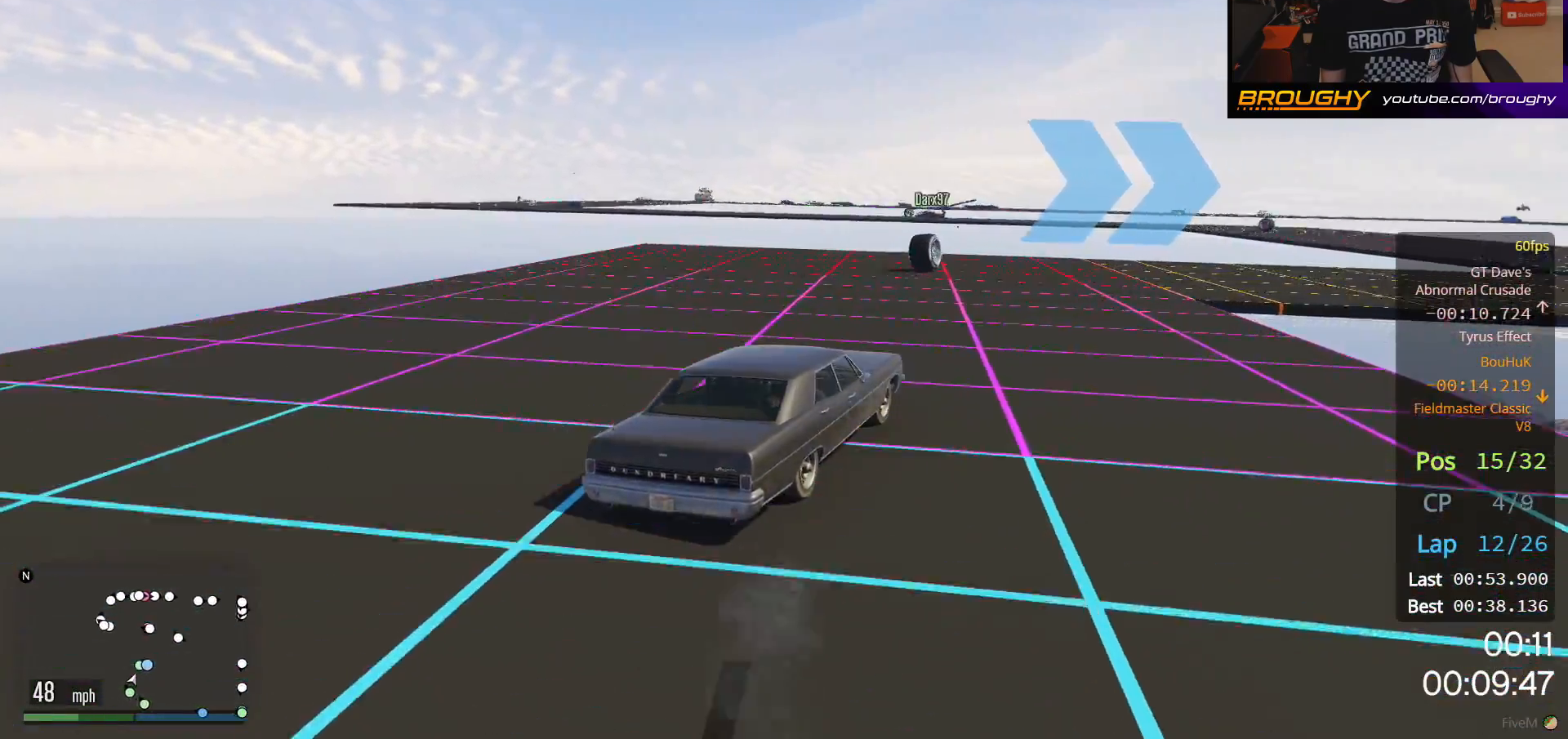
{"buttons": [], "left_stick": "right", "right_stick": "center", "events": [[67, "left_stick", "right"], [233, "R2", "up"], [300, "left_stick", "center"], [383, "left_stick", "right"]]}
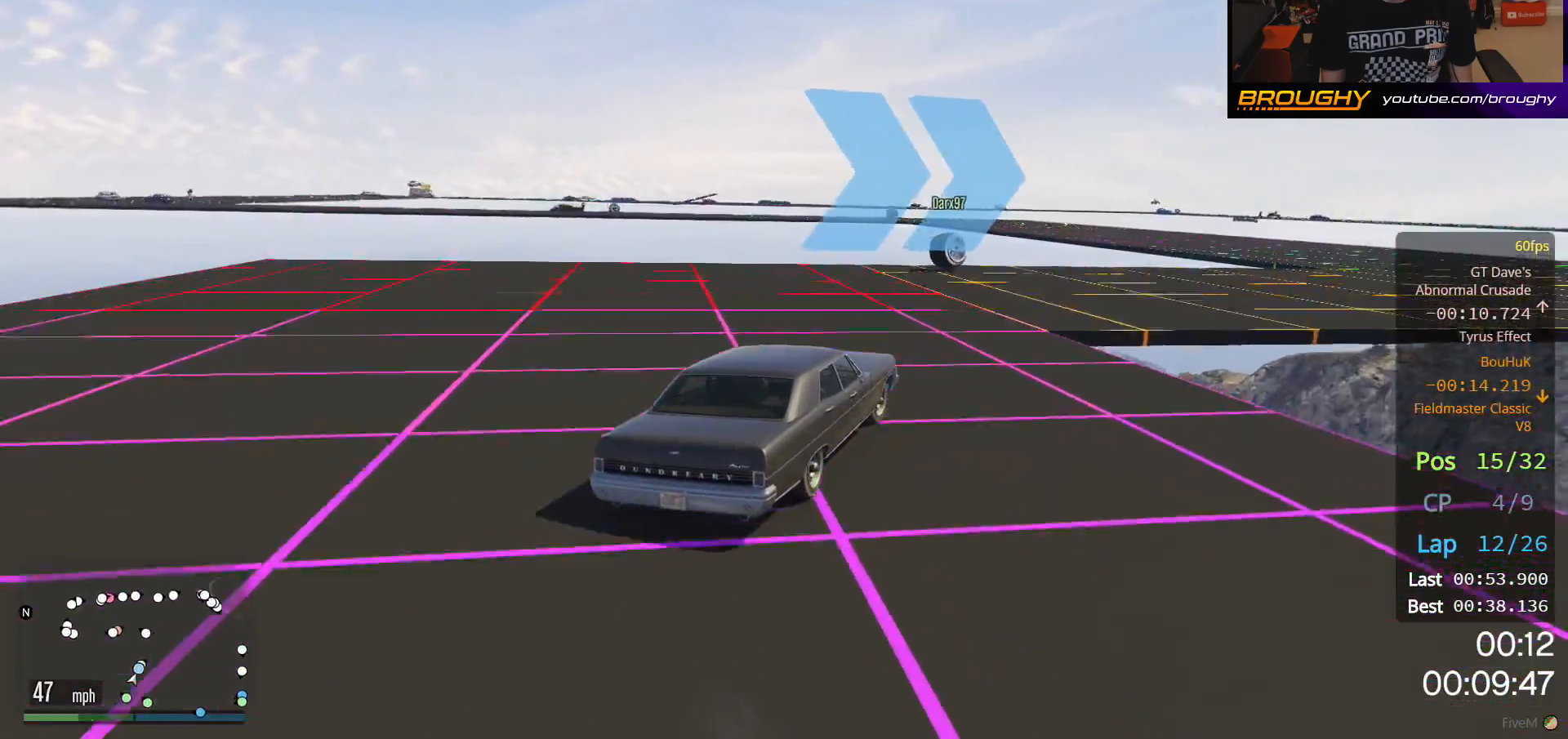
{"buttons": [], "left_stick": "right", "right_stick": "center", "events": [[167, "R2", "down"], [467, "R2", "up"]]}
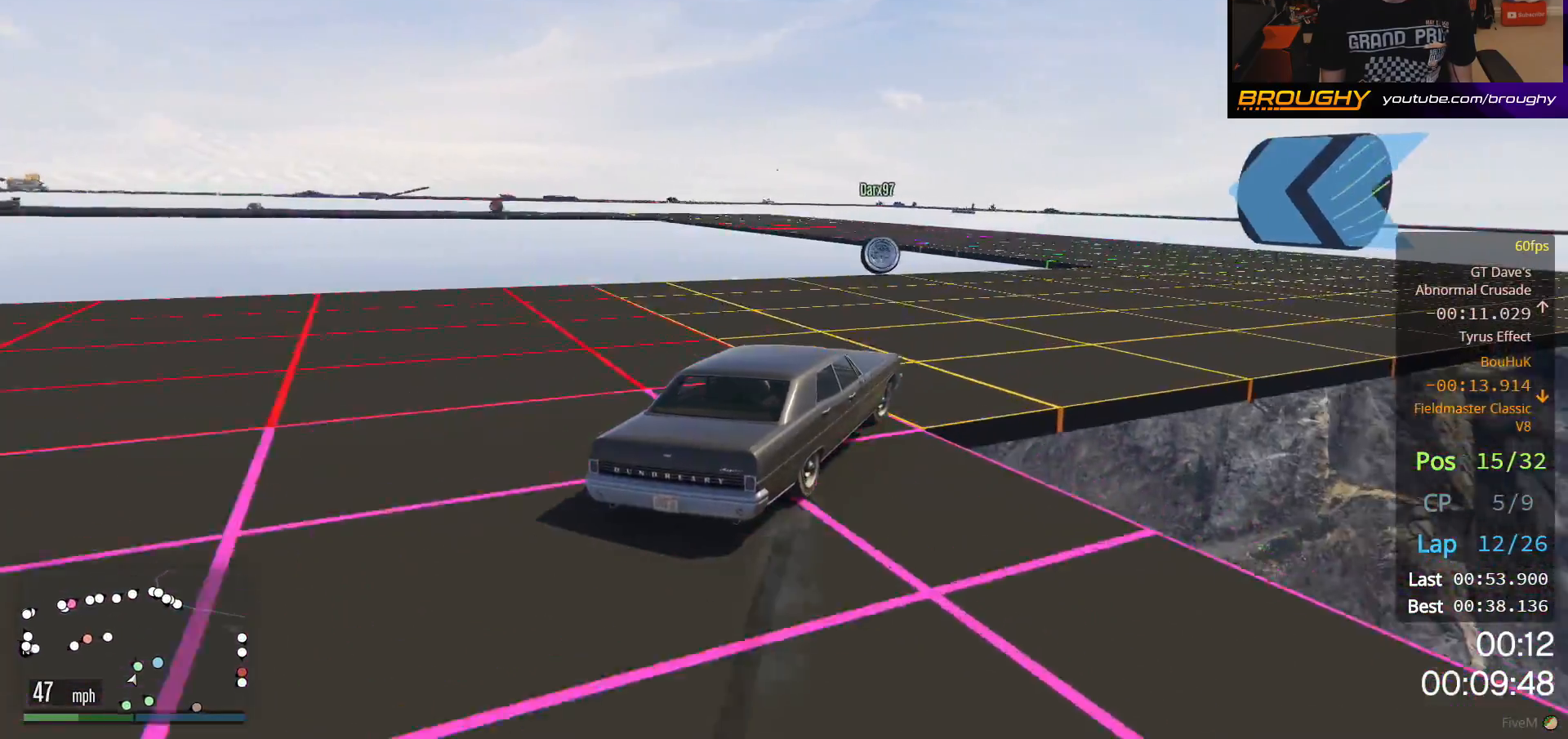
{"buttons": ["R2"], "left_stick": "center", "right_stick": "center", "events": [[100, "R2", "down"], [150, "left_stick", "center"]]}
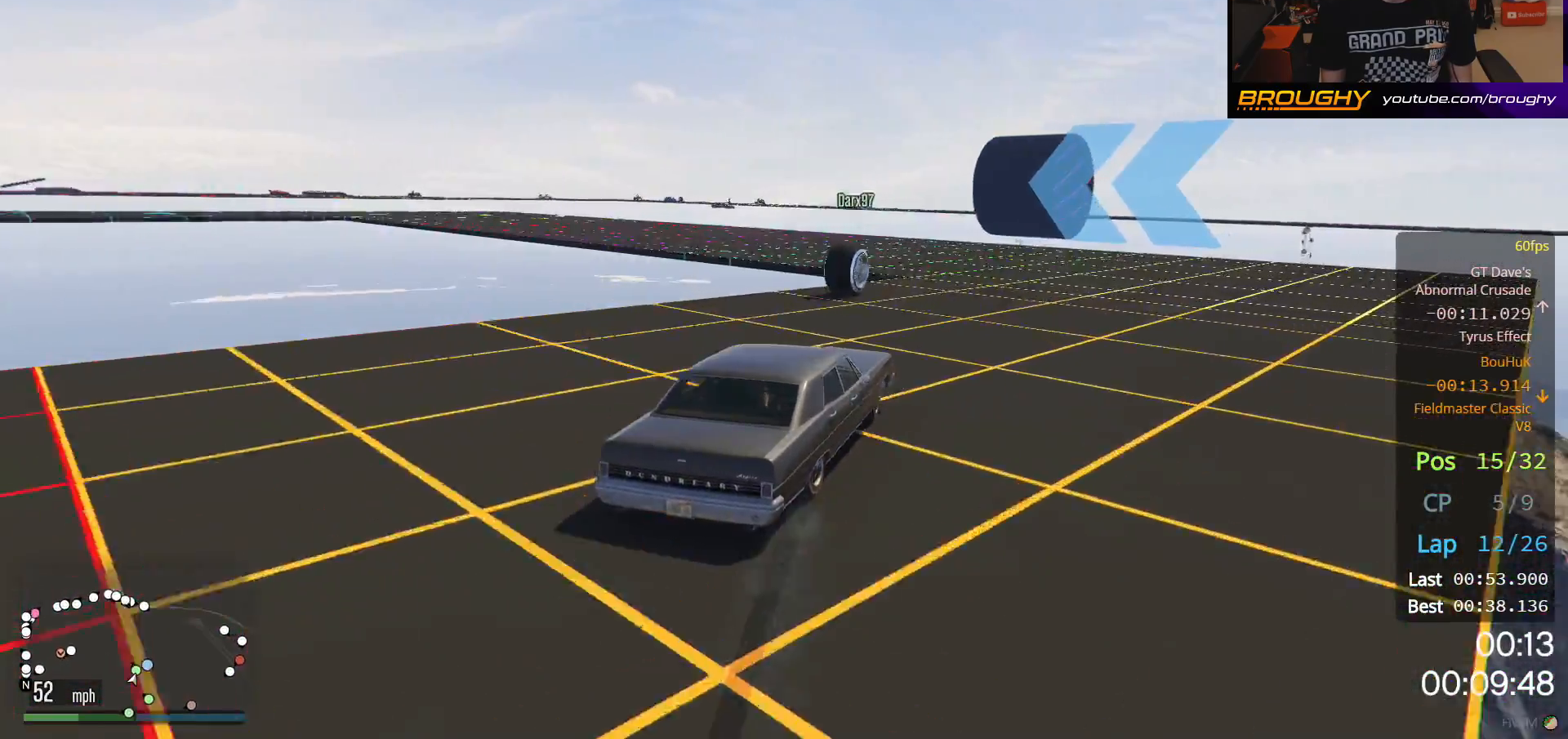
{"buttons": ["L2"], "left_stick": "center", "right_stick": "center", "events": [[250, "left_stick", "up-left"], [383, "R2", "up"], [450, "L2", "down"], [467, "left_stick", "center"]]}
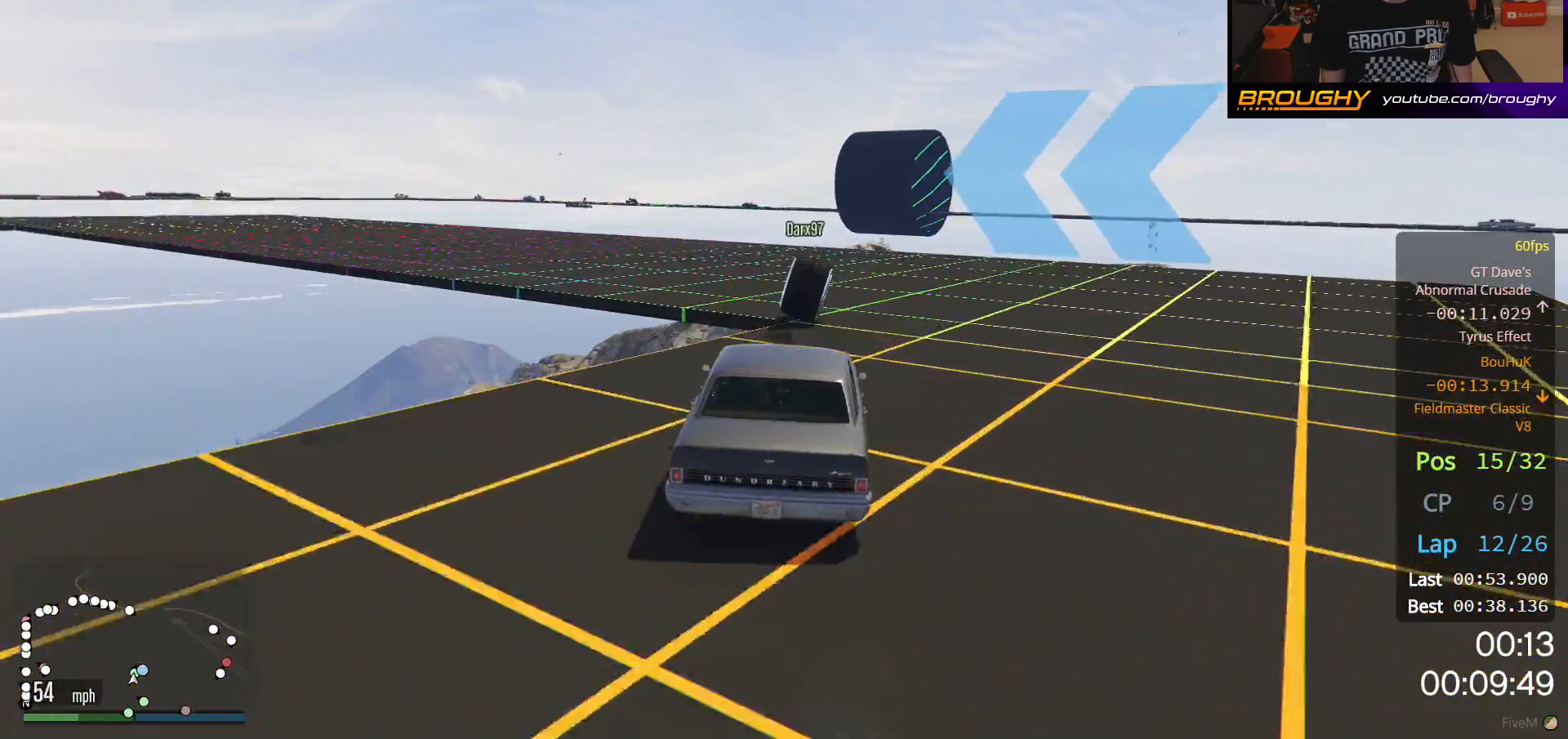
{"buttons": [], "left_stick": "left", "right_stick": "center", "events": [[67, "left_stick", "up-left"], [117, "L2", "up"], [183, "left_stick", "center"], [350, "left_stick", "left"]]}
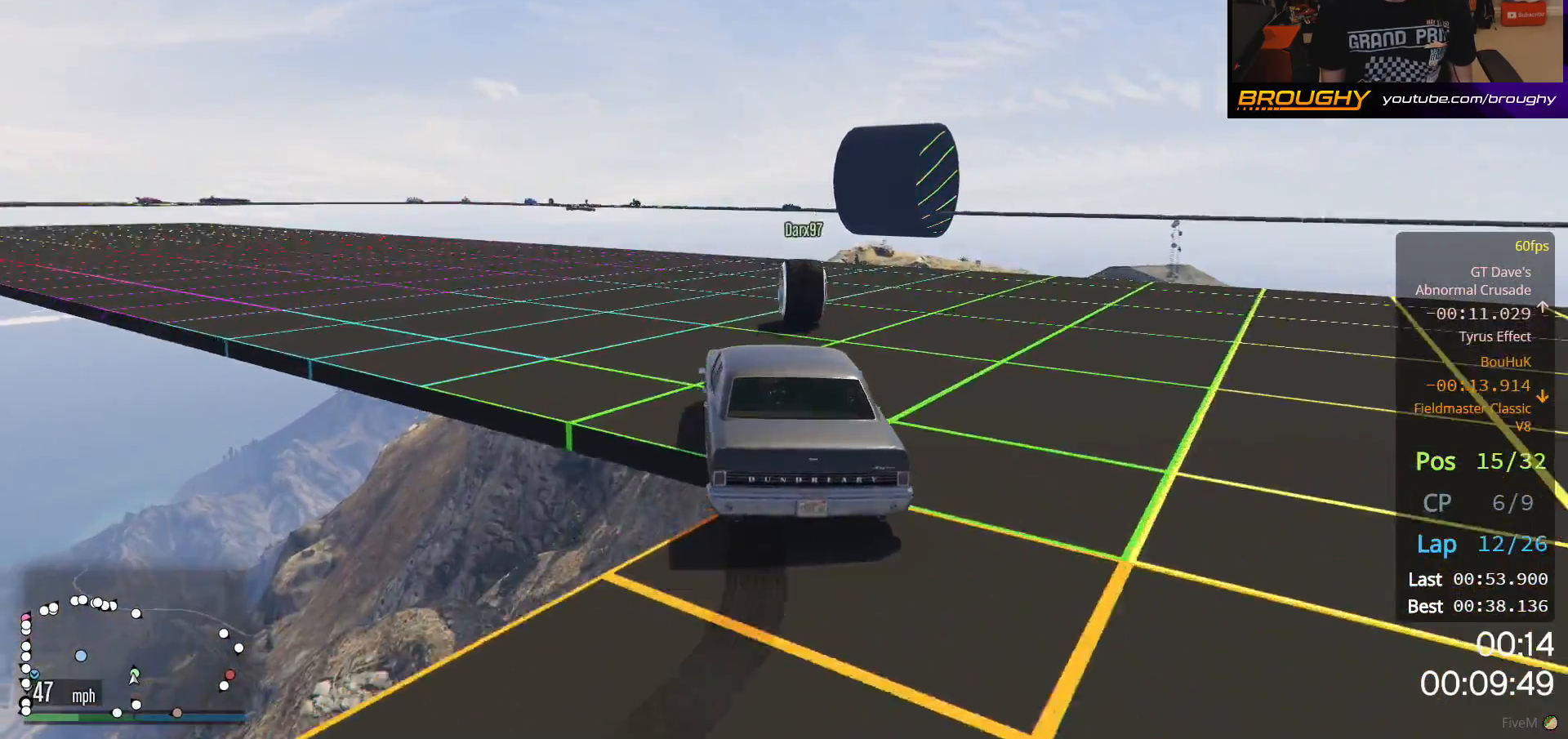
{"buttons": ["R2"], "left_stick": "center", "right_stick": "center", "events": [[133, "left_stick", "center"], [217, "left_stick", "up-left"], [283, "R2", "down"], [383, "left_stick", "center"]]}
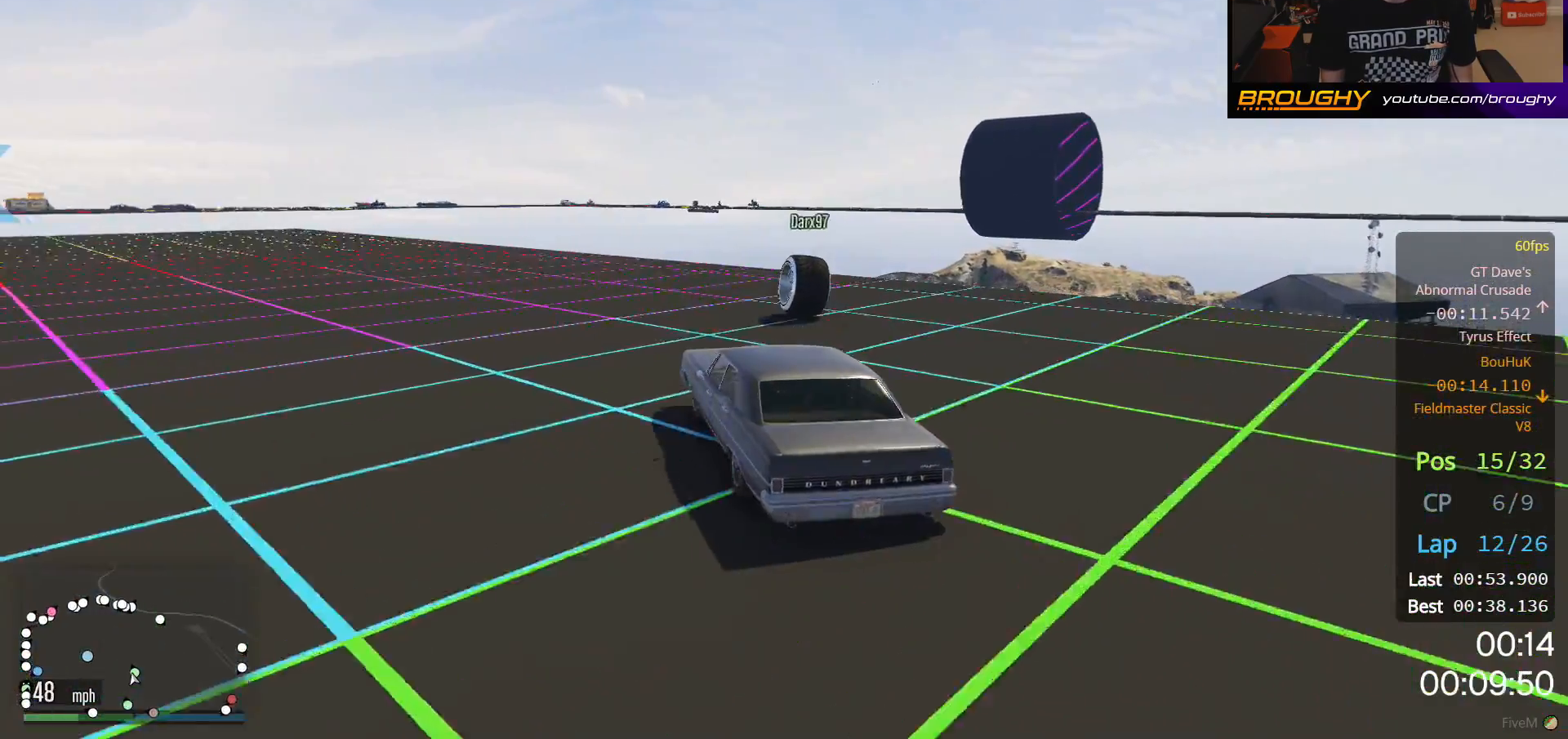
{"buttons": ["R2"], "left_stick": "up-left", "right_stick": "center", "events": [[17, "left_stick", "up-left"]]}
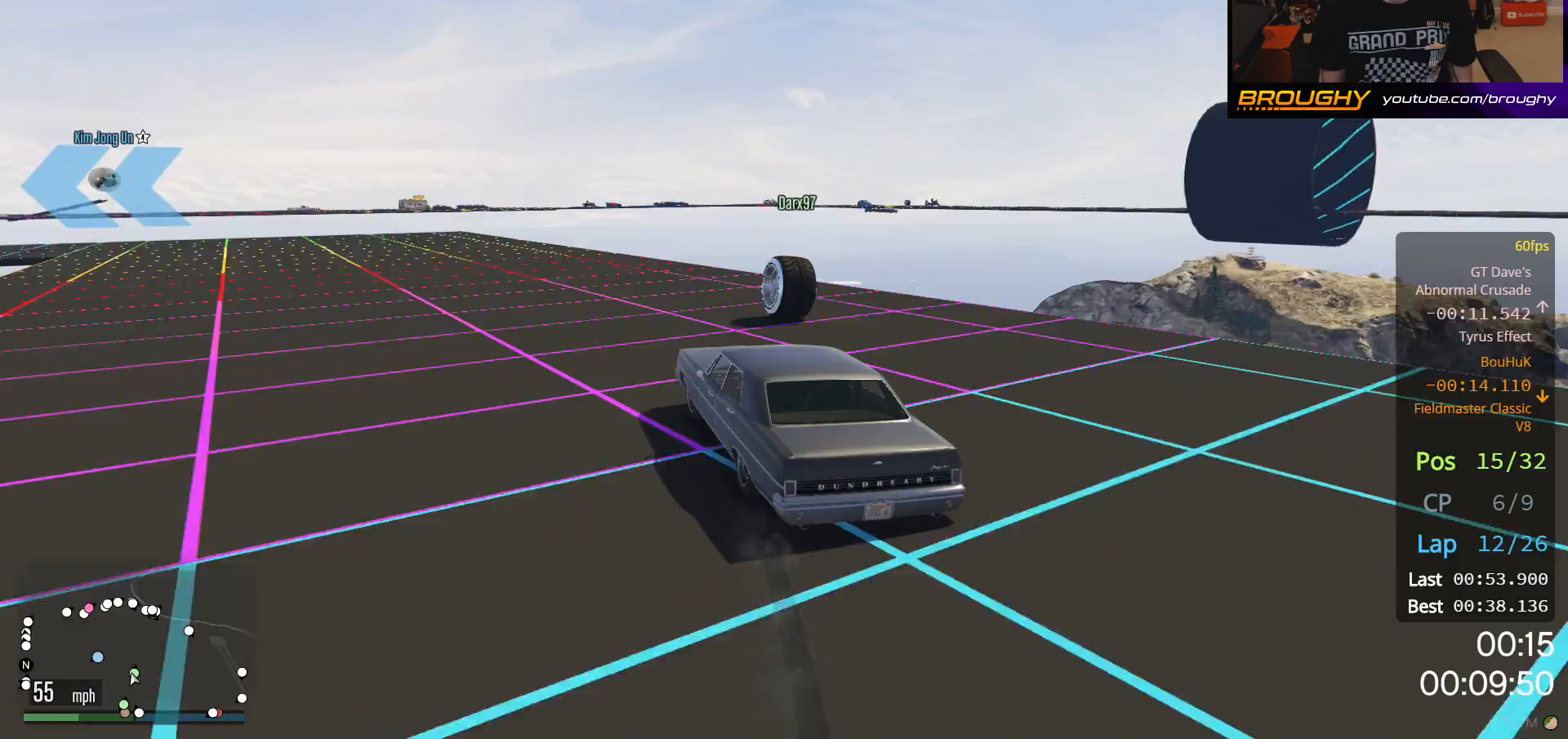
{"buttons": [], "left_stick": "up-left", "right_stick": "center", "events": [[33, "left_stick", "center"], [117, "left_stick", "up-left"], [317, "R2", "up"]]}
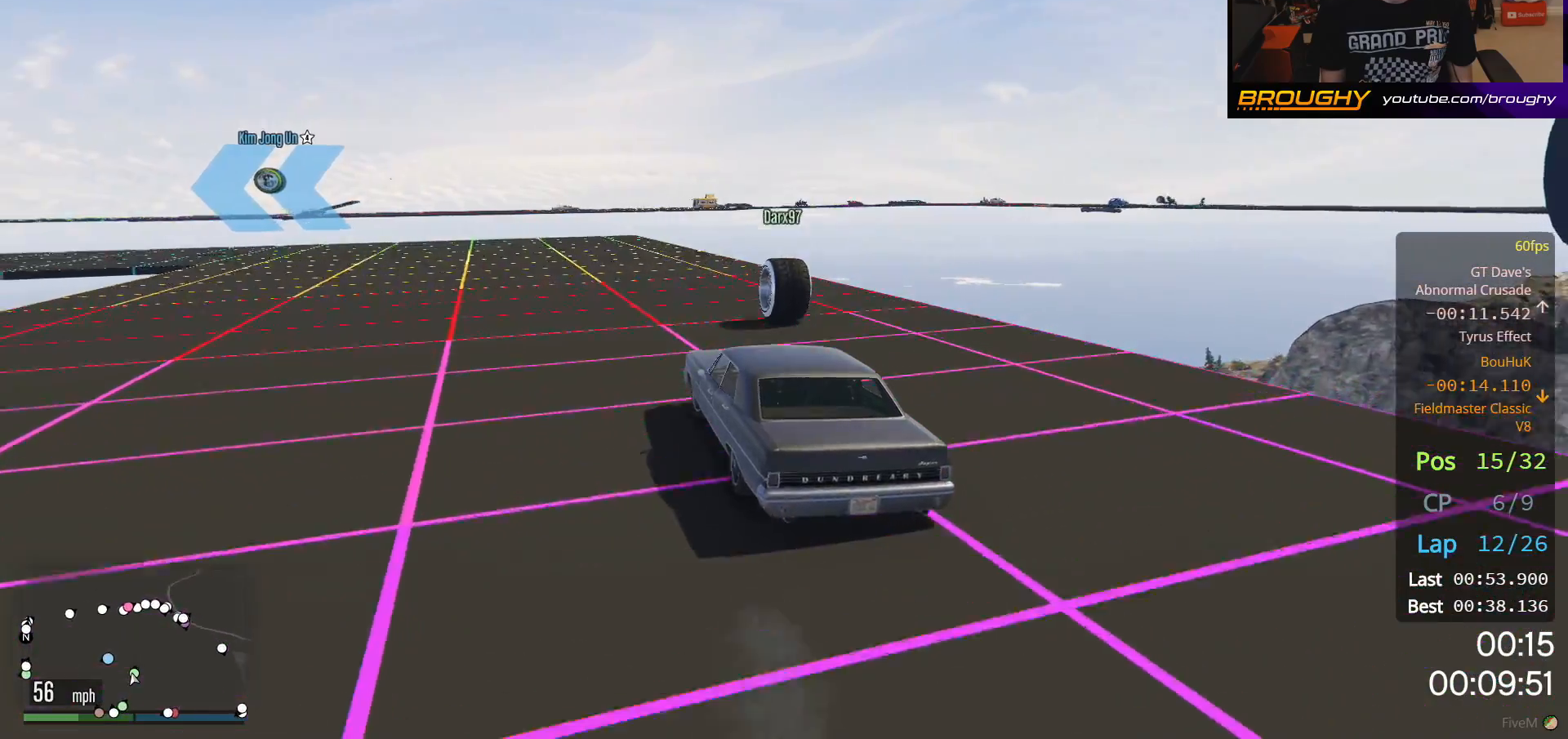
{"buttons": ["R2"], "left_stick": "up-left", "right_stick": "center", "events": [[350, "R2", "down"]]}
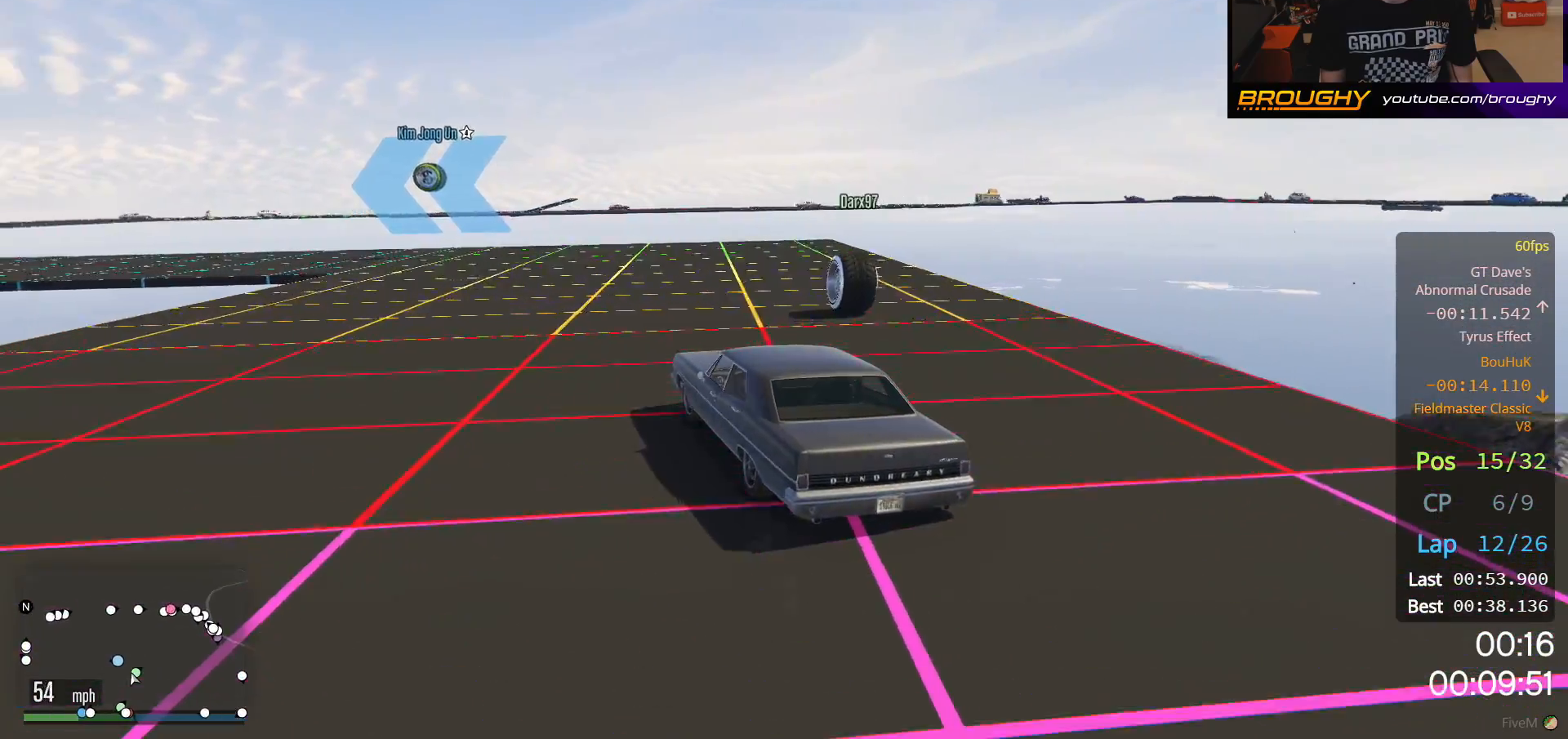
{"buttons": [], "left_stick": "up-left", "right_stick": "center", "events": [[500, "R2", "up"]]}
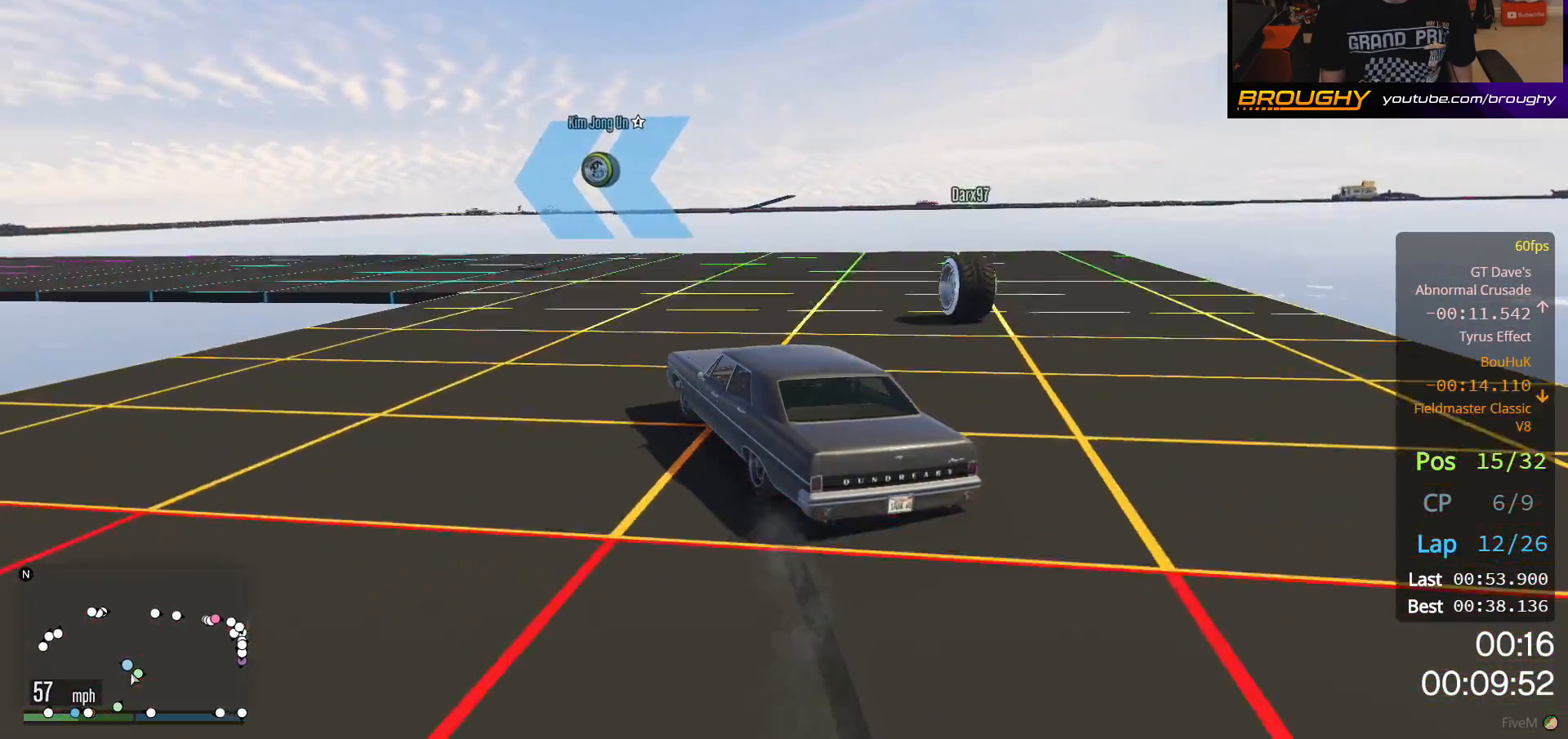
{"buttons": [], "left_stick": "up-left", "right_stick": "center", "events": []}
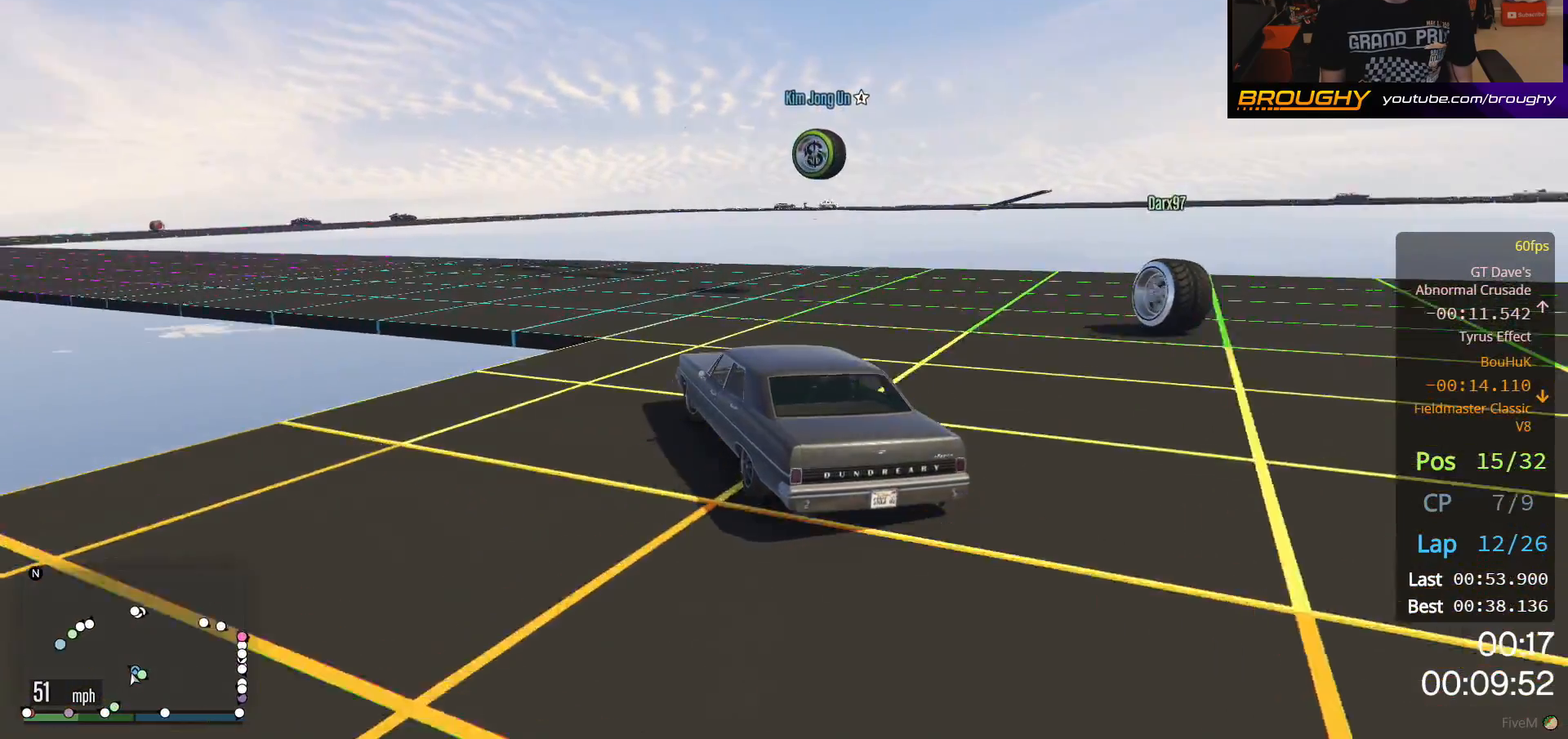
{"buttons": ["R2"], "left_stick": "up-left", "right_stick": "center", "events": [[100, "R2", "down"], [183, "left_stick", "center"], [300, "left_stick", "up-left"]]}
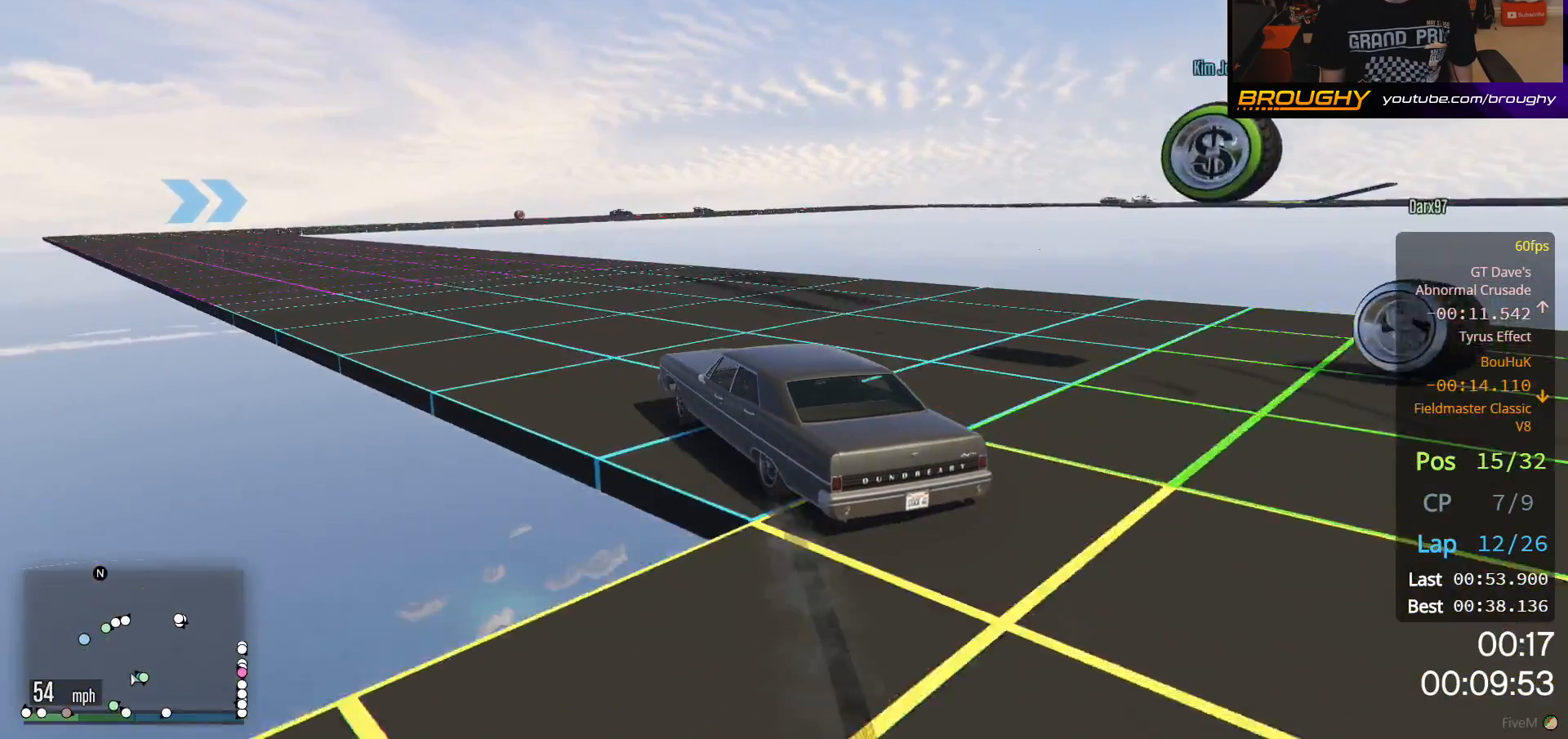
{"buttons": ["R2"], "left_stick": "up-left", "right_stick": "center", "events": []}
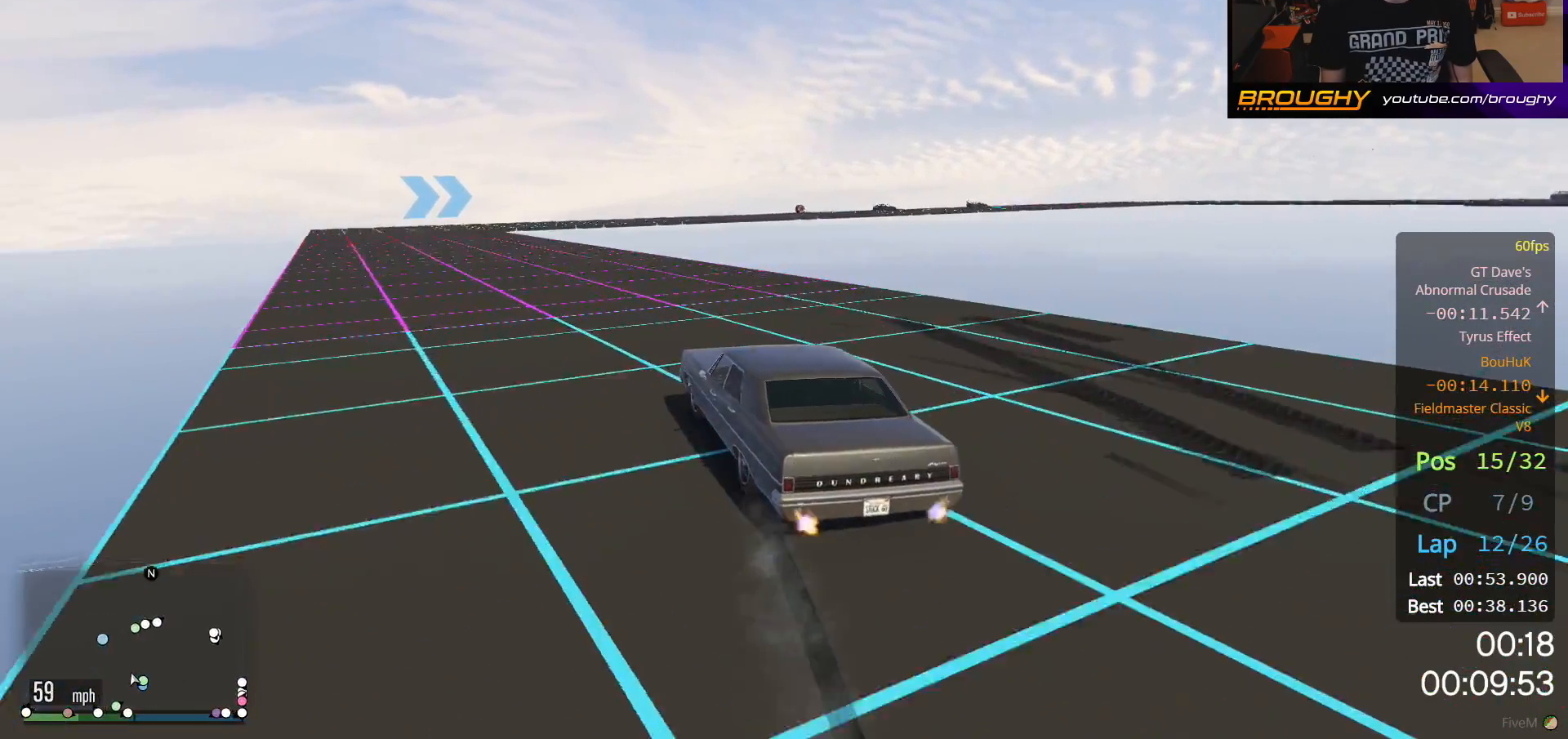
{"buttons": ["R2"], "left_stick": "up-left", "right_stick": "center", "events": []}
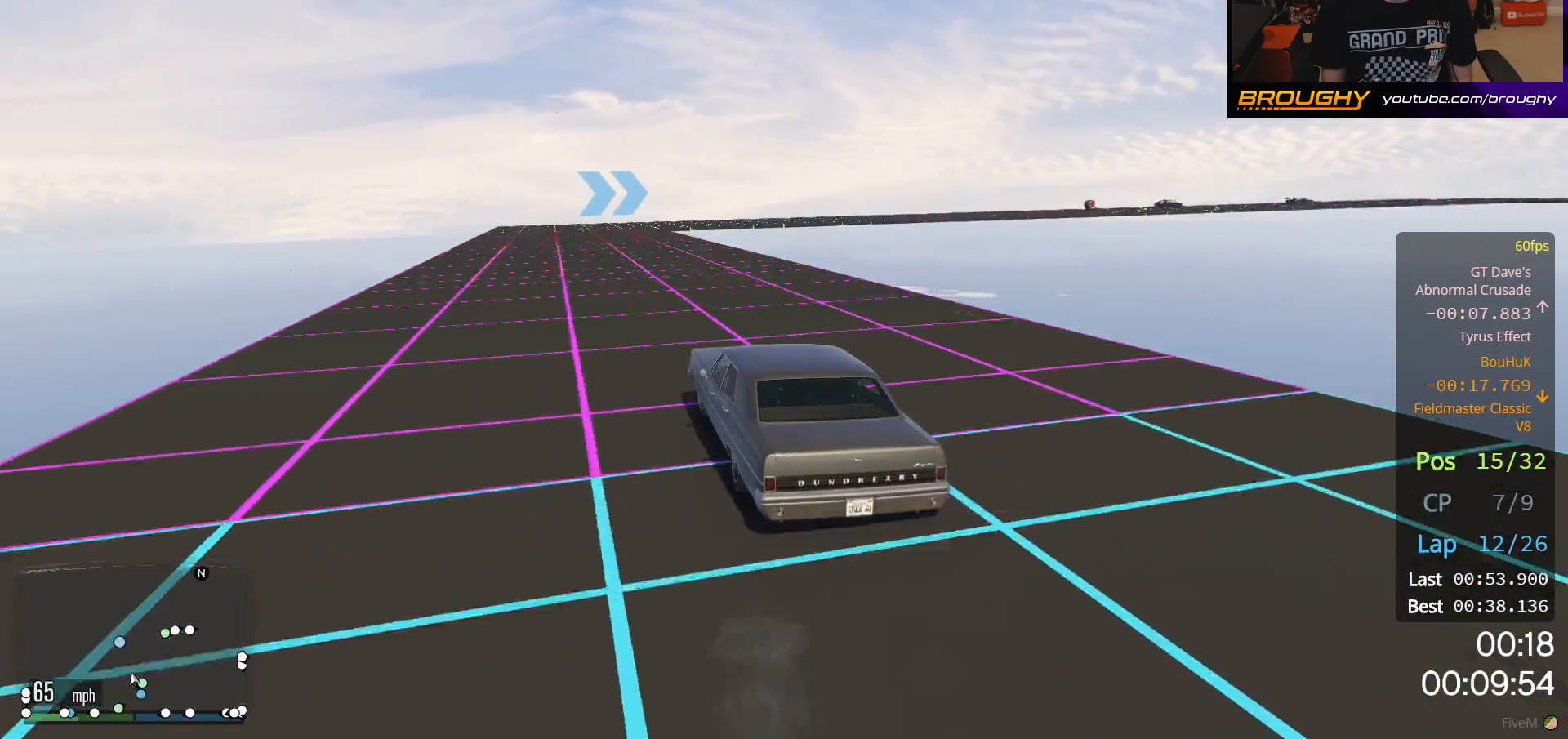
{"buttons": ["R2"], "left_stick": "center", "right_stick": "center", "events": [[417, "left_stick", "center"]]}
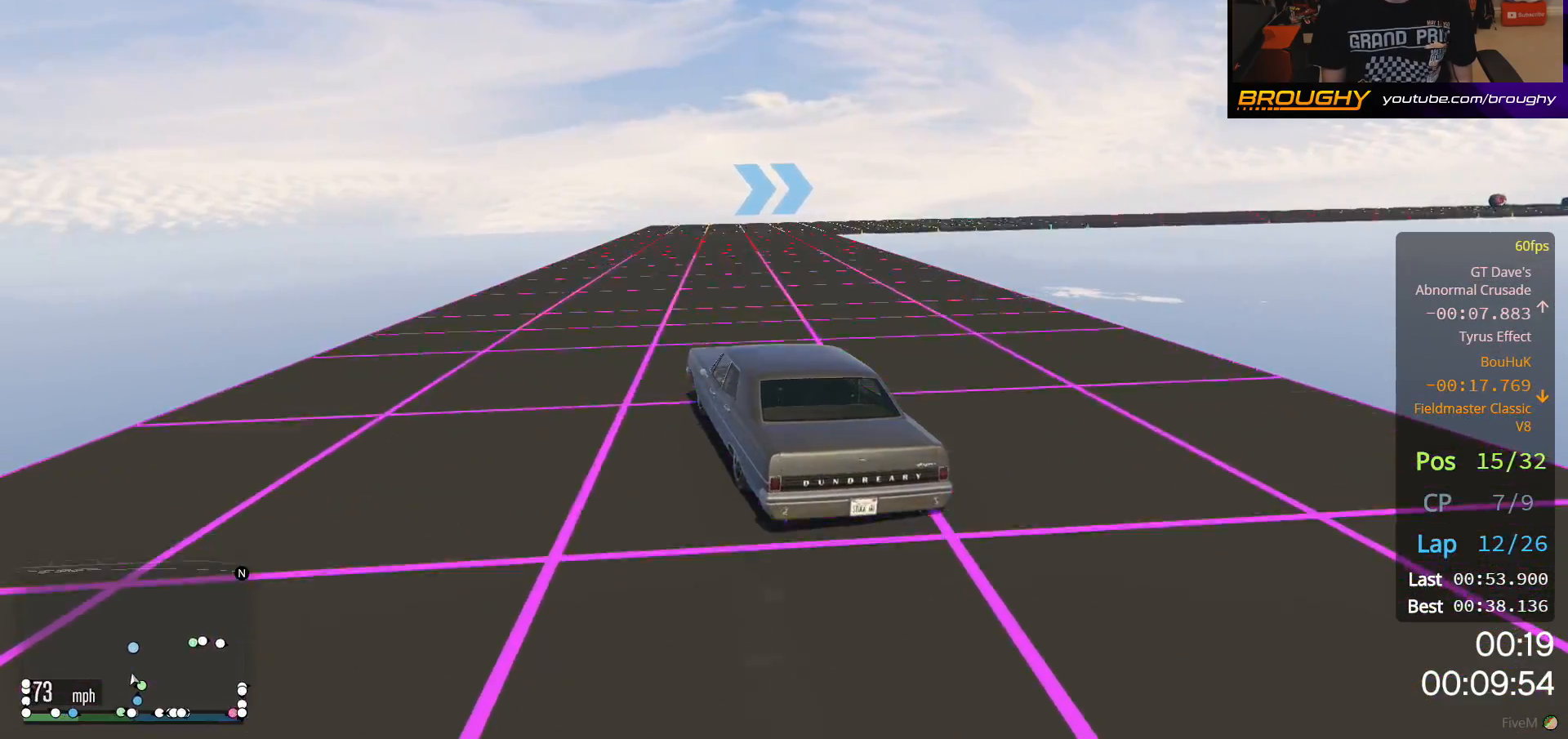
{"buttons": ["R2"], "left_stick": "right", "right_stick": "center", "events": [[383, "left_stick", "right"]]}
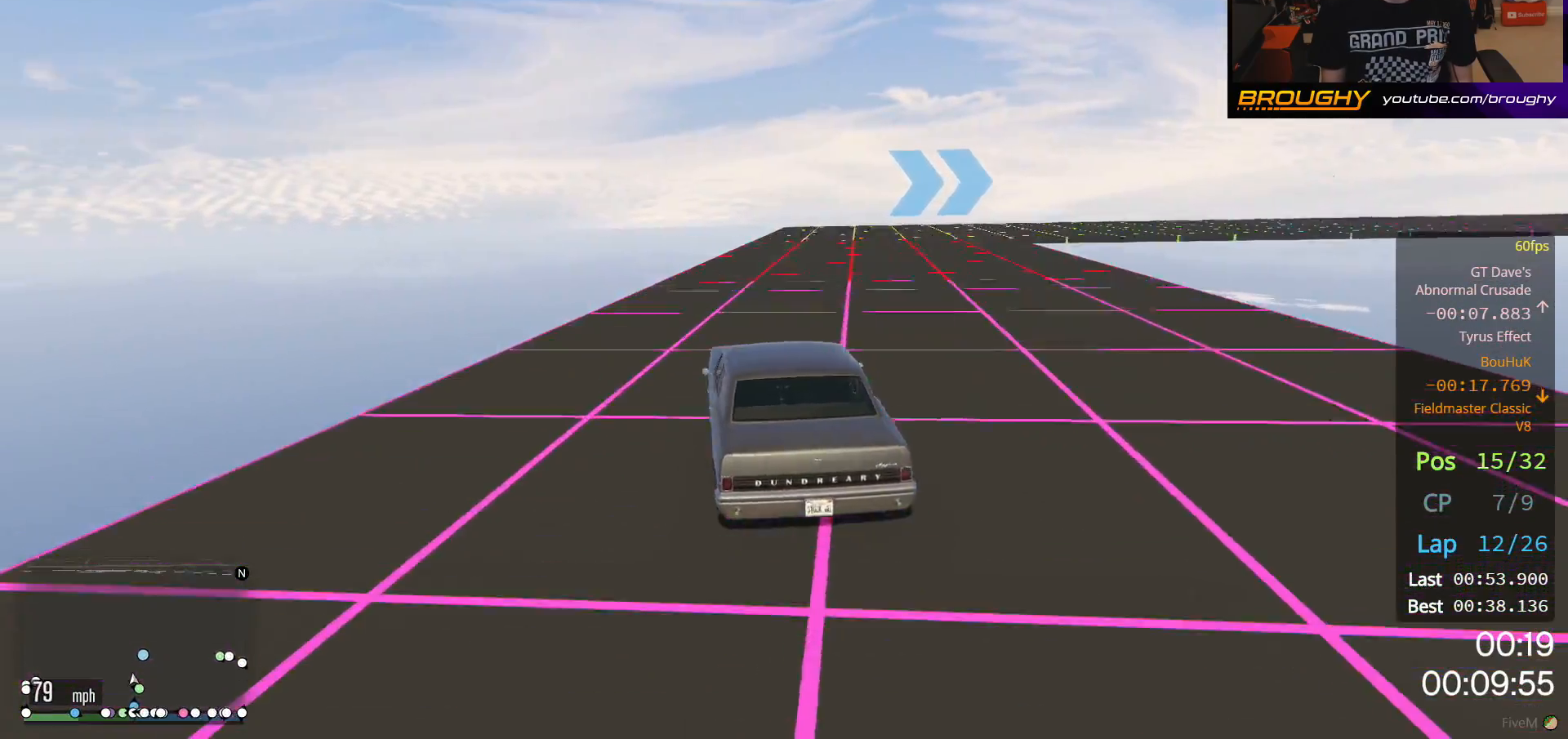
{"buttons": [], "left_stick": "right", "right_stick": "center", "events": [[17, "R2", "up"]]}
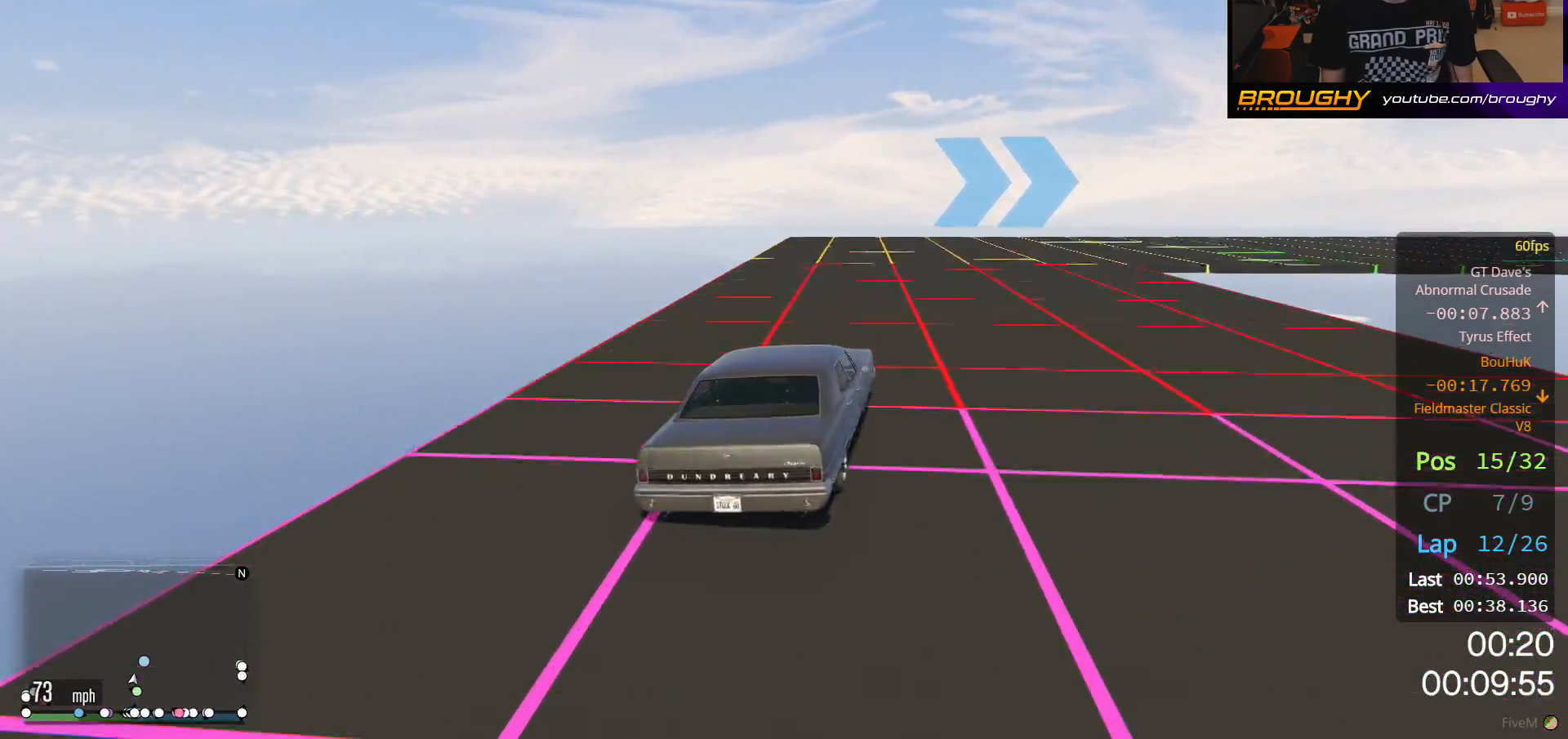
{"buttons": [], "left_stick": "right", "right_stick": "center", "events": [[67, "L2", "down"], [250, "L2", "up"]]}
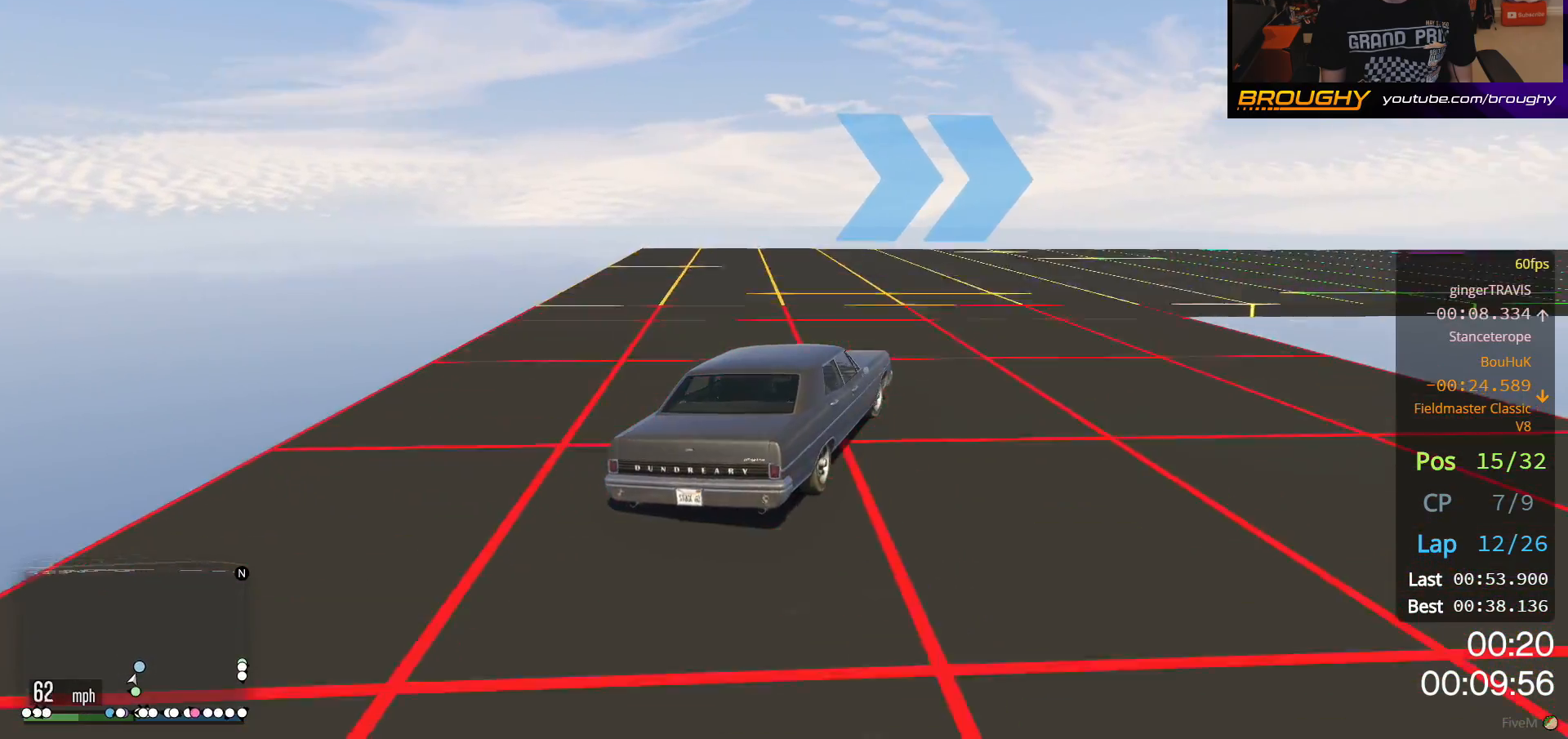
{"buttons": [], "left_stick": "right", "right_stick": "center", "events": [[333, "left_stick", "center"], [467, "left_stick", "right"]]}
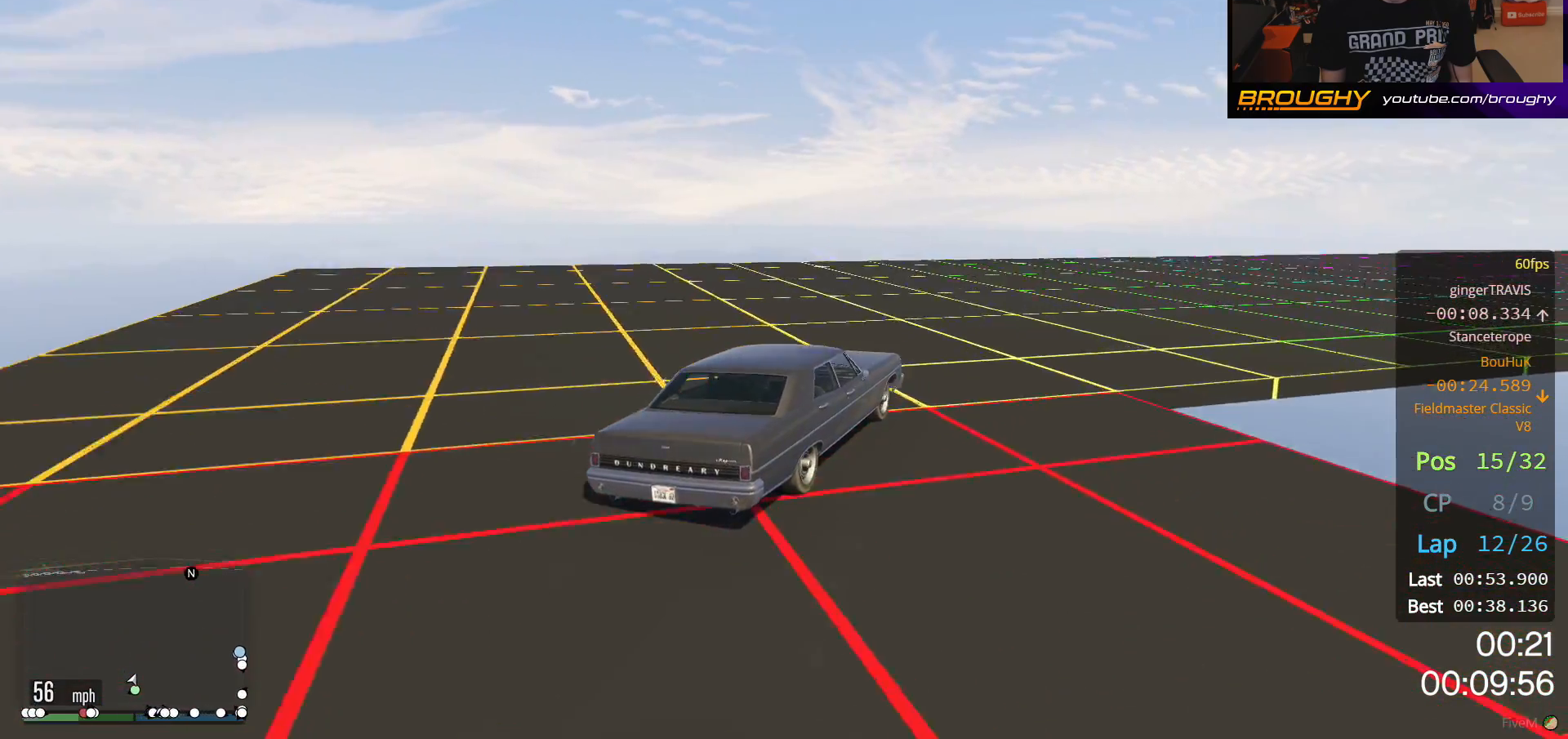
{"buttons": ["R2"], "left_stick": "right", "right_stick": "center", "events": [[33, "R2", "down"], [250, "left_stick", "center"], [367, "left_stick", "right"]]}
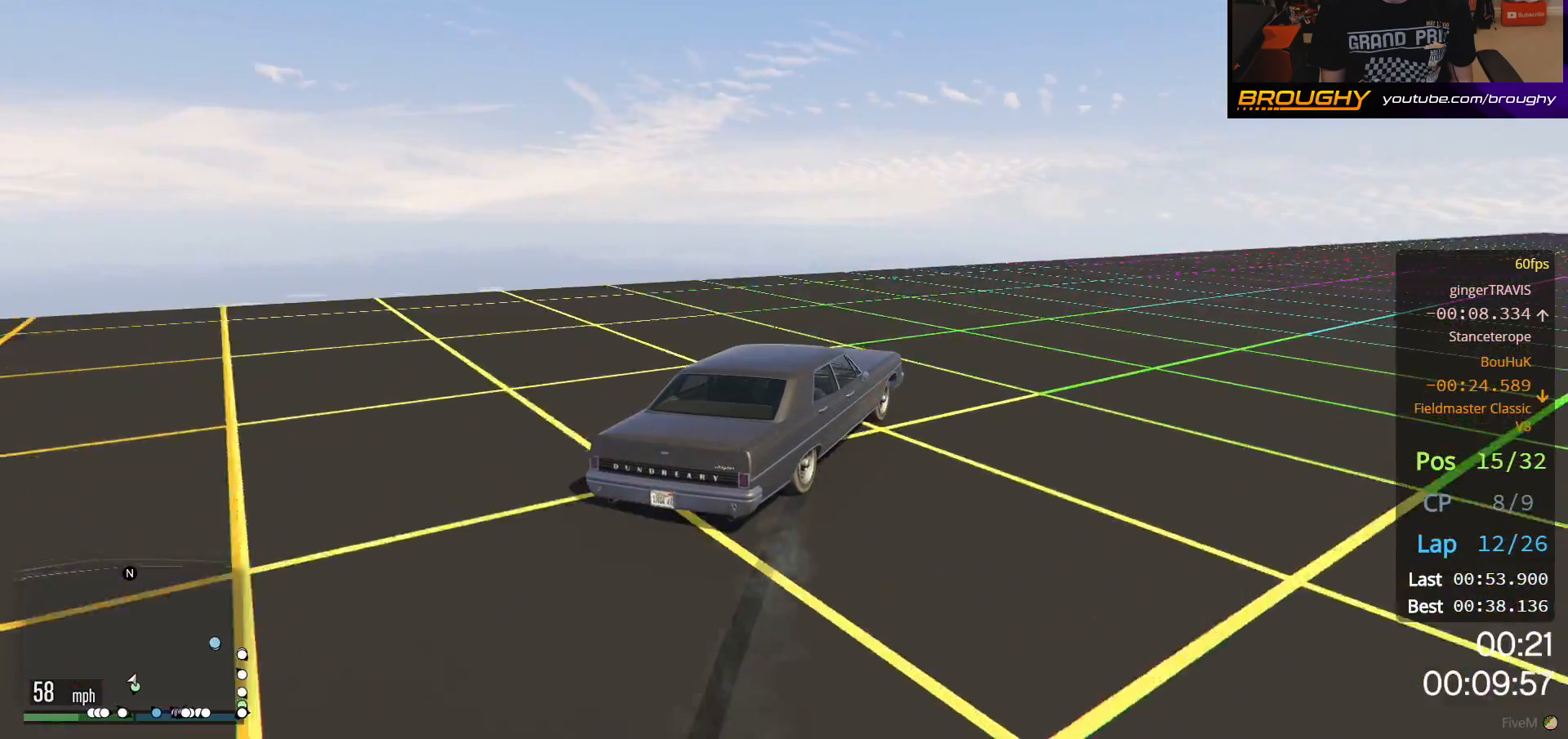
{"buttons": ["R2"], "left_stick": "right", "right_stick": "center", "events": [[150, "left_stick", "center"], [300, "left_stick", "right"]]}
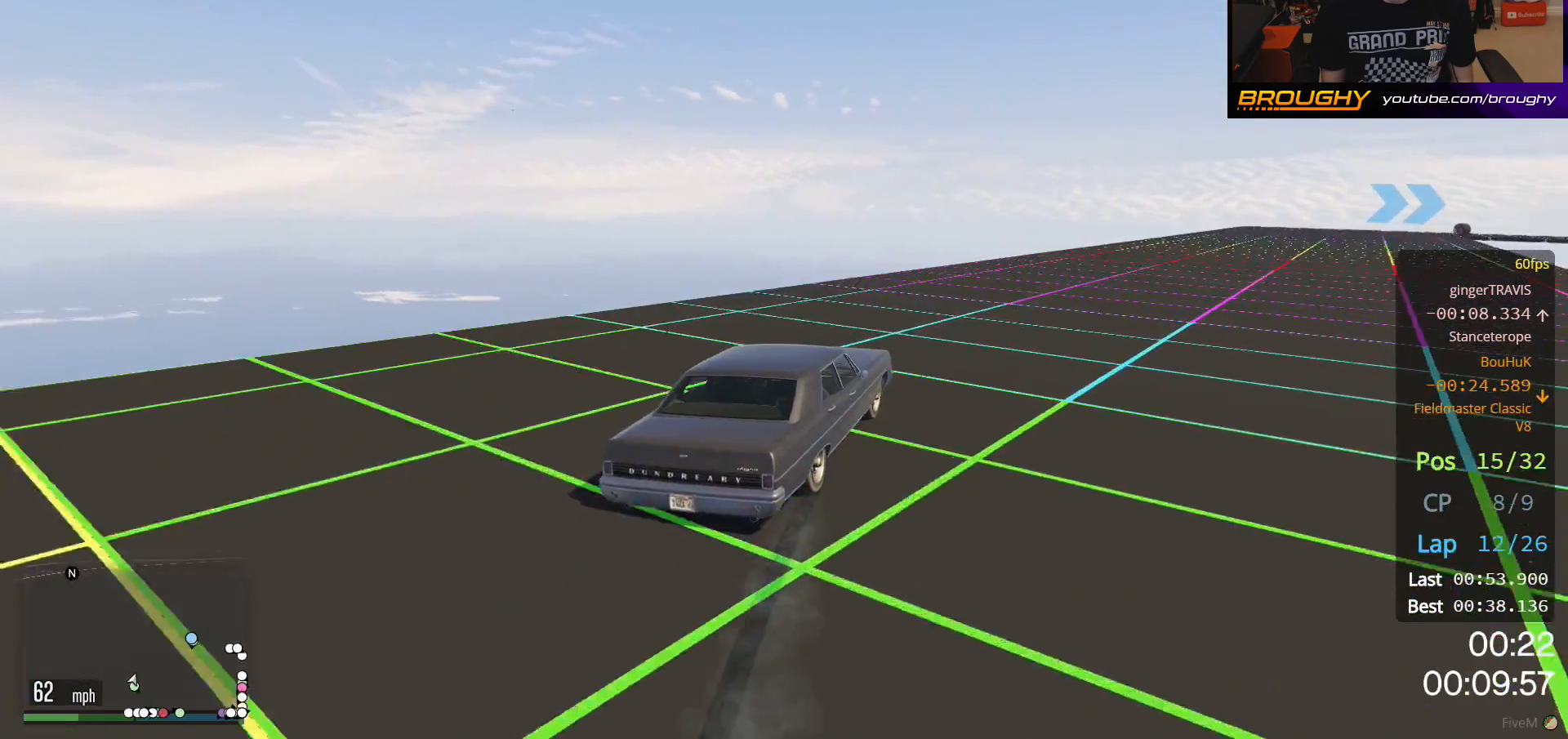
{"buttons": ["R2"], "left_stick": "center", "right_stick": "center", "events": [[17, "left_stick", "center"], [150, "left_stick", "right"], [300, "left_stick", "center"]]}